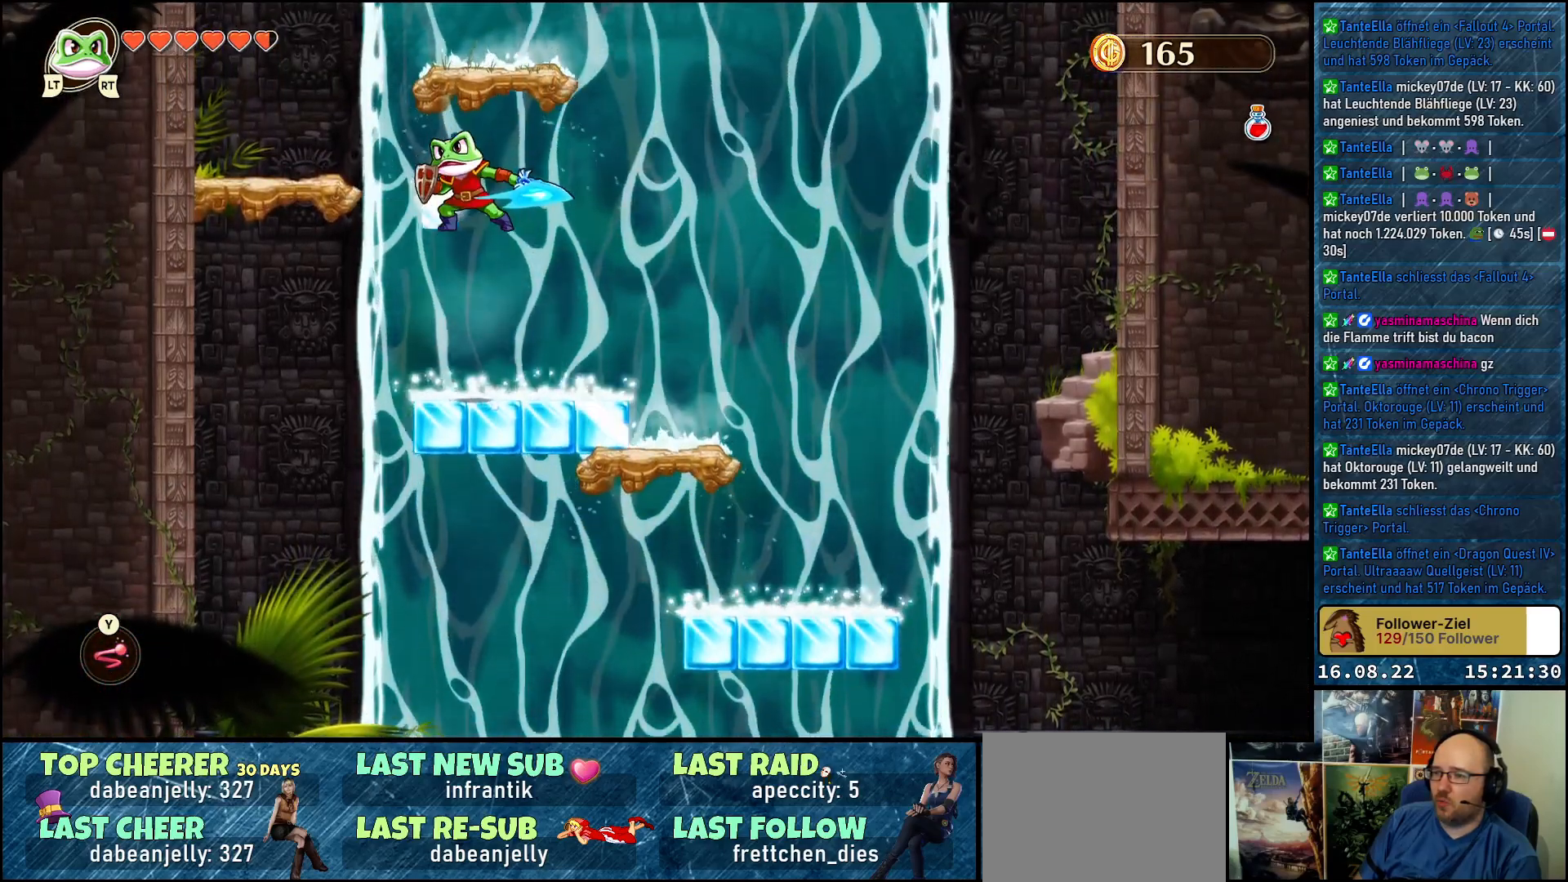
Gameplay with a controller (Xbox layout); each line is a JSON object with the inputs held at the frame after it. "events" lists button and stick changes between this image and that frame as [ms after this image, input, new state], when the widget could be followed in between.
{"buttons": [], "left_stick": "center", "right_stick": "center", "events": [[17, "A", "up"], [67, "X", "up"]]}
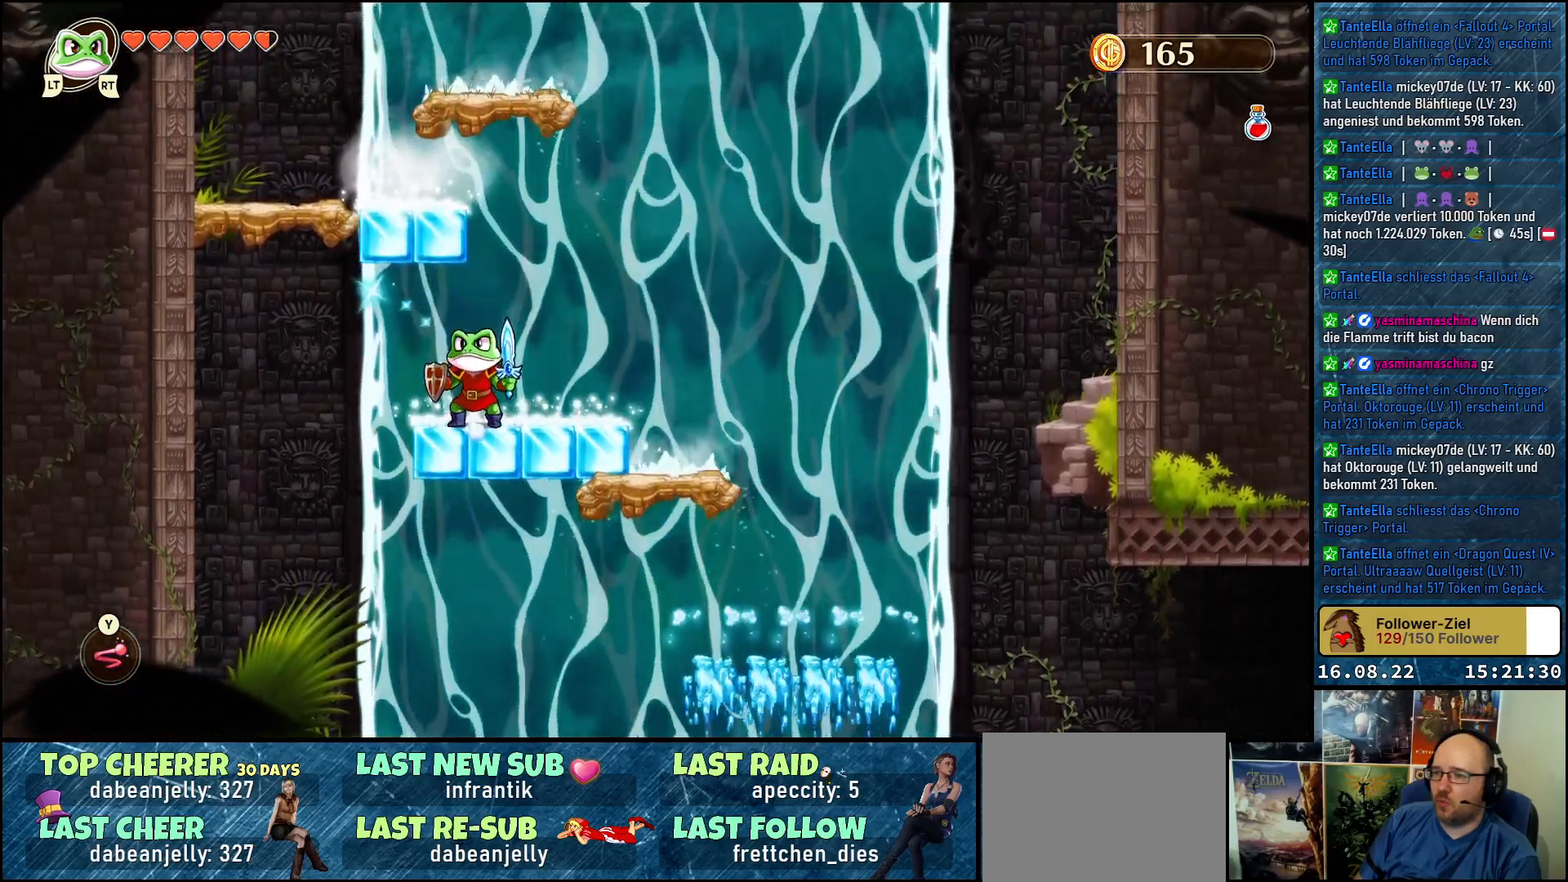
{"buttons": ["X"], "left_stick": "right", "right_stick": "center", "events": [[50, "A", "down"], [283, "A", "up"], [383, "left_stick", "right"], [467, "X", "down"]]}
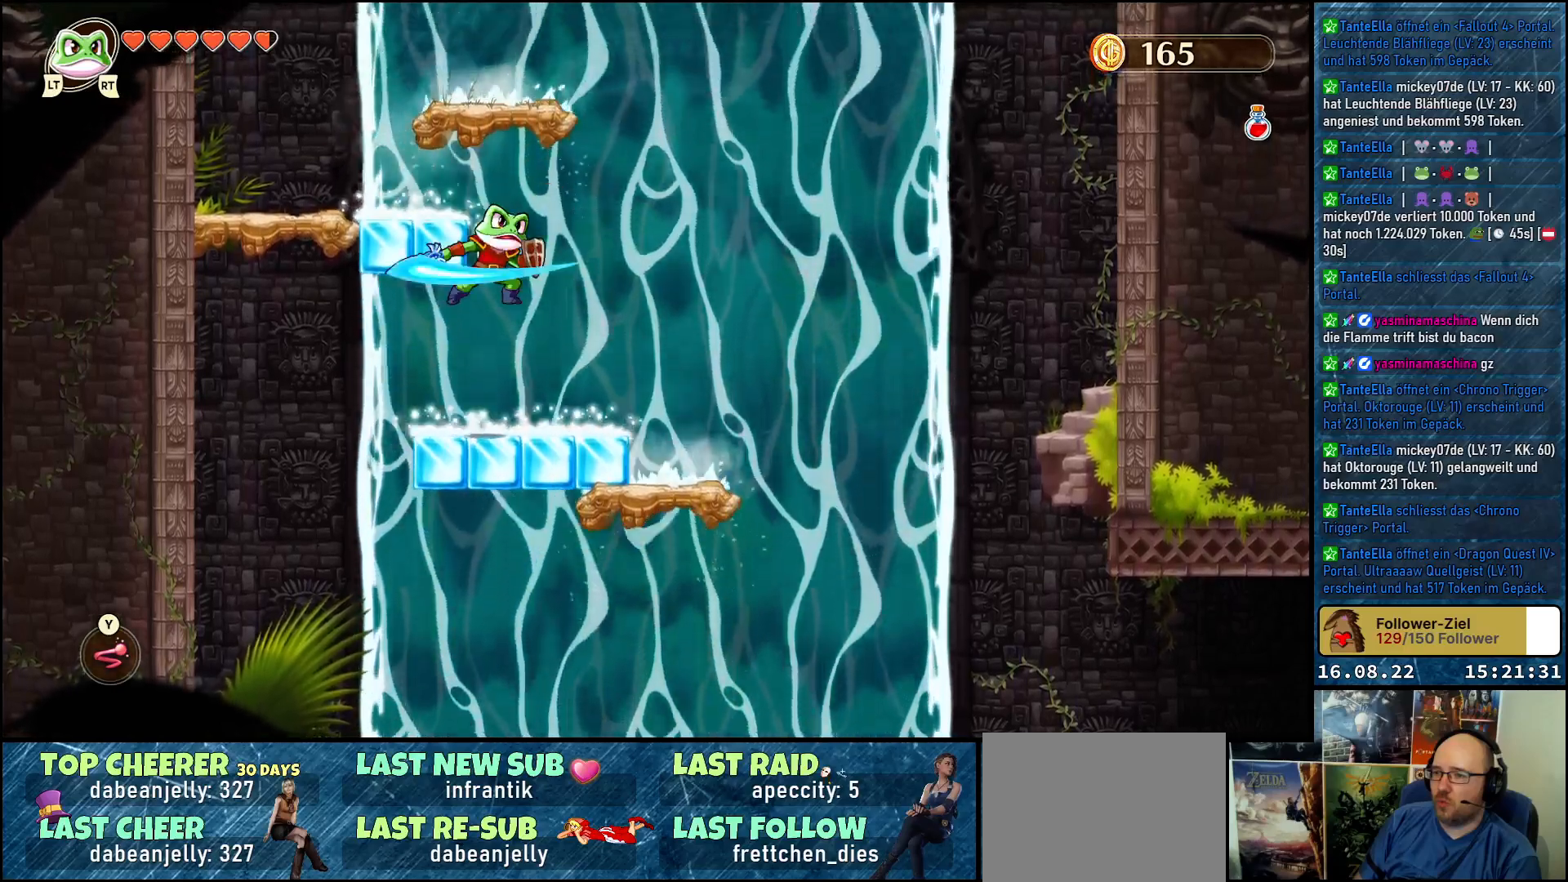
{"buttons": [], "left_stick": "center", "right_stick": "center", "events": [[67, "left_stick", "center"], [83, "X", "up"]]}
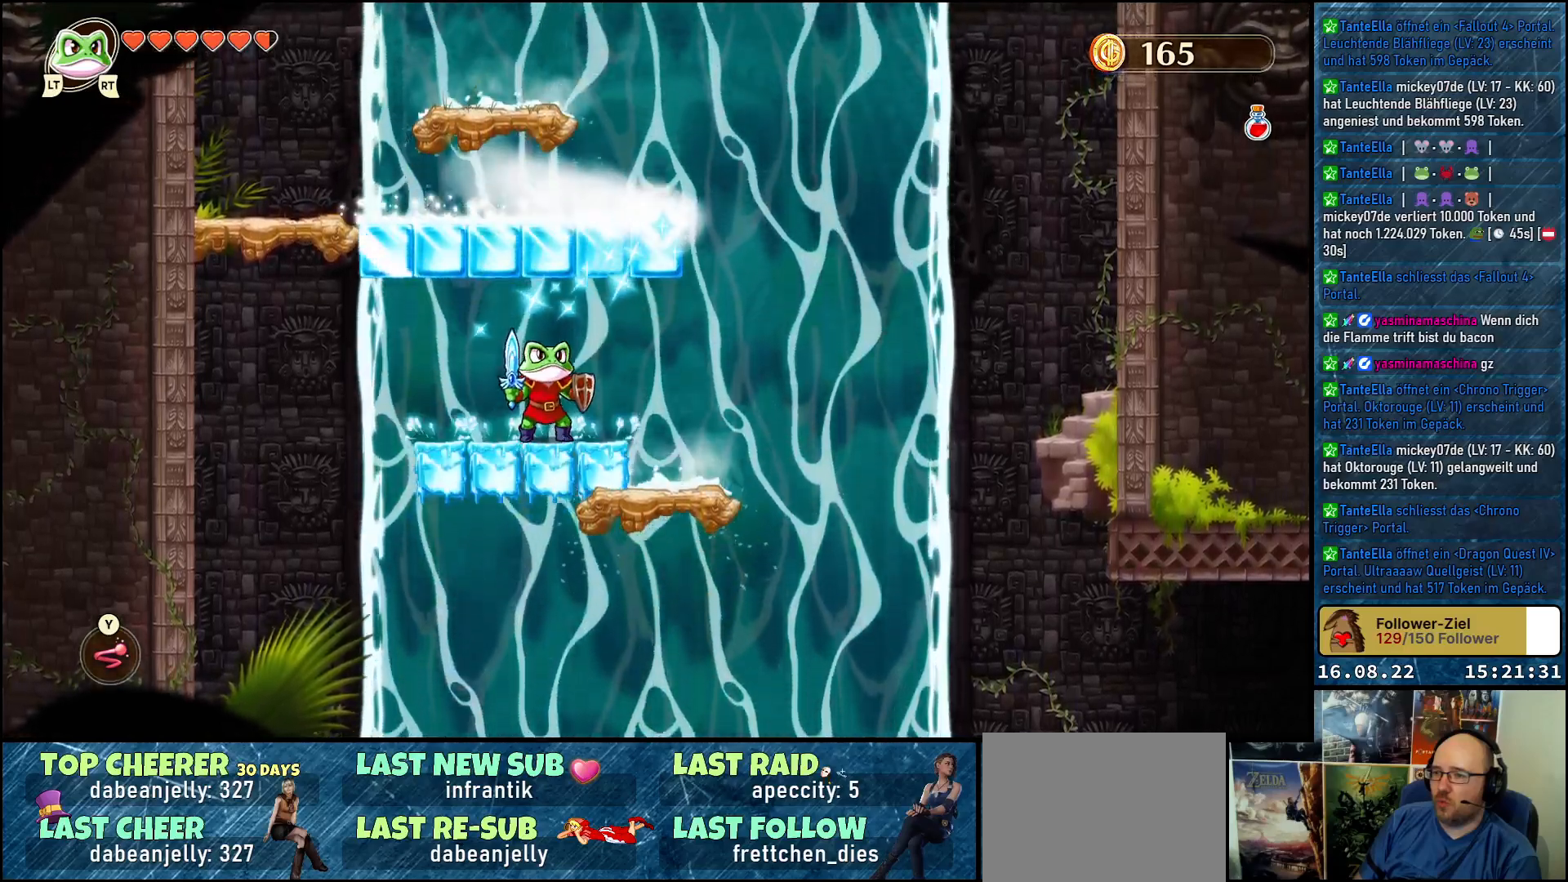
{"buttons": [], "left_stick": "down-right", "right_stick": "center", "events": [[183, "A", "down"], [367, "A", "up"], [450, "left_stick", "down-right"]]}
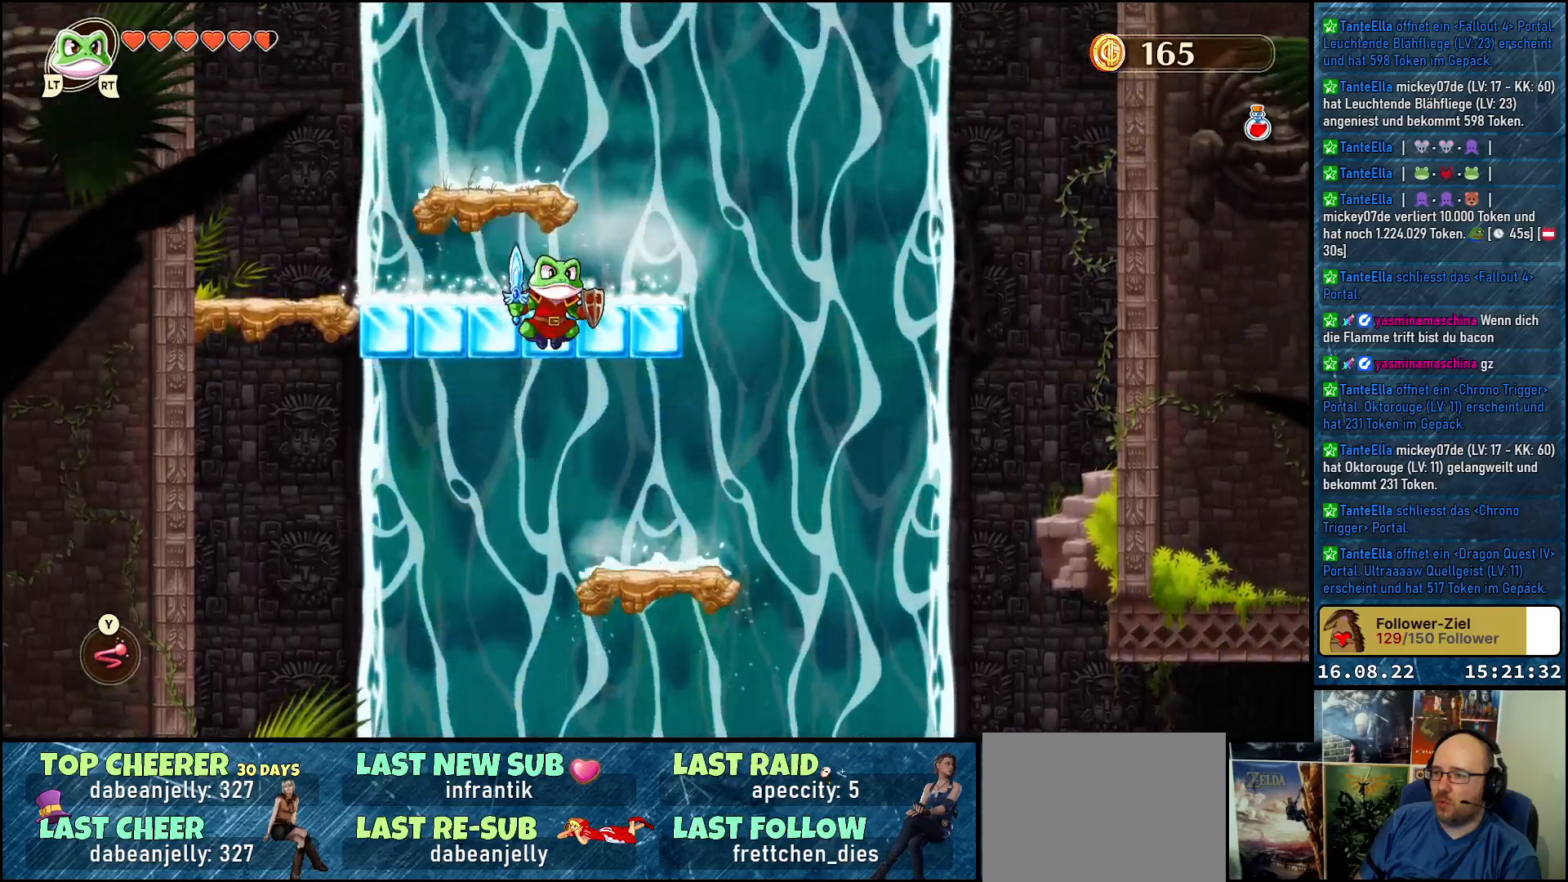
{"buttons": [], "left_stick": "center", "right_stick": "center", "events": [[233, "X", "down"], [383, "X", "up"], [383, "left_stick", "center"]]}
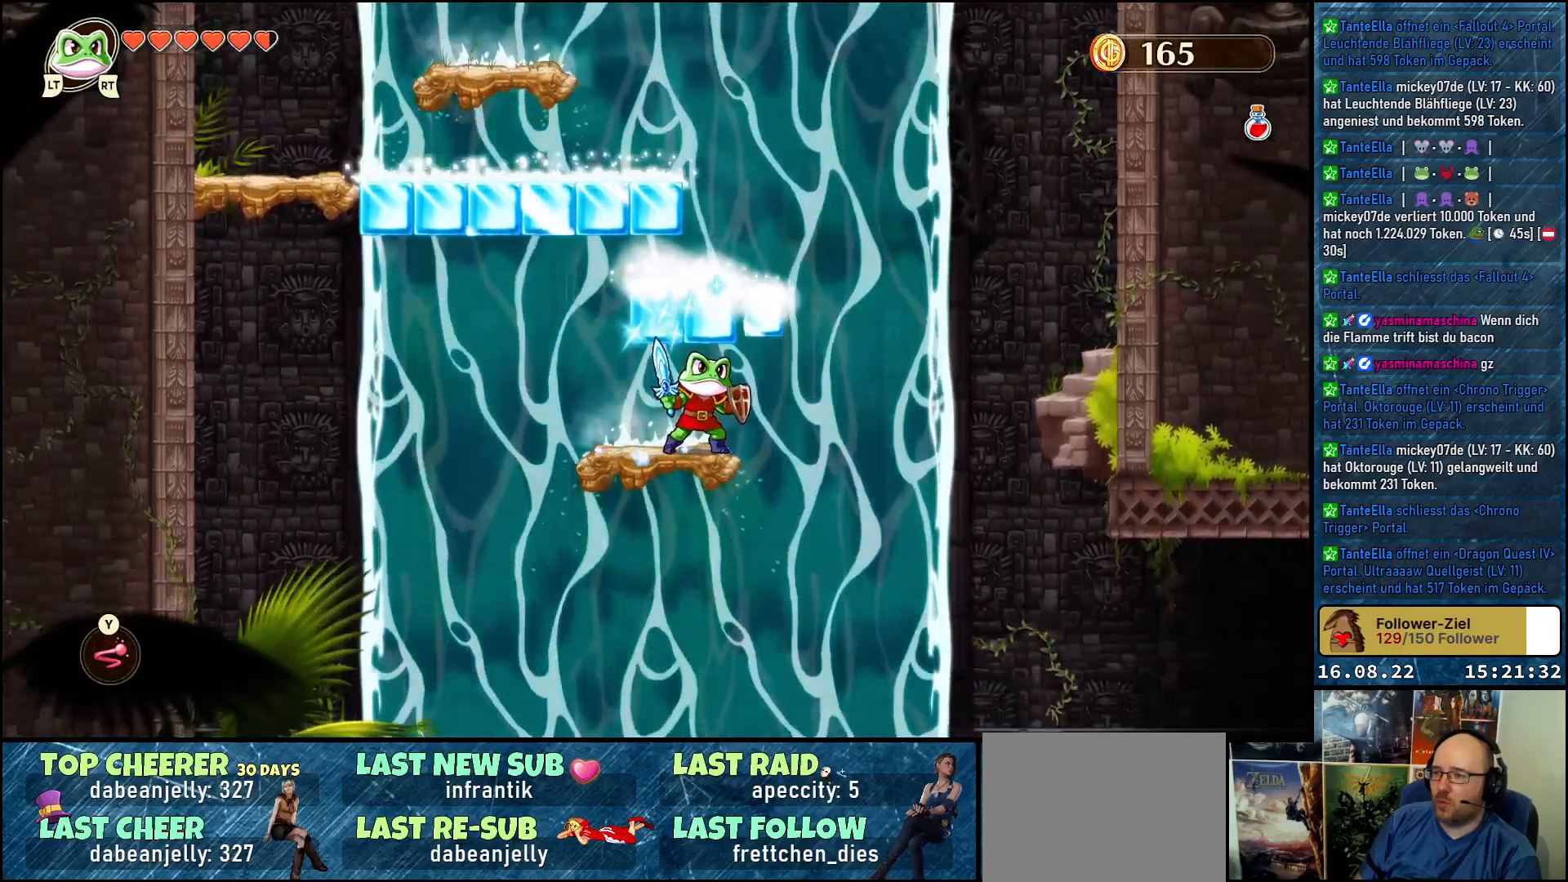
{"buttons": ["A"], "left_stick": "center", "right_stick": "center", "events": [[250, "A", "down"]]}
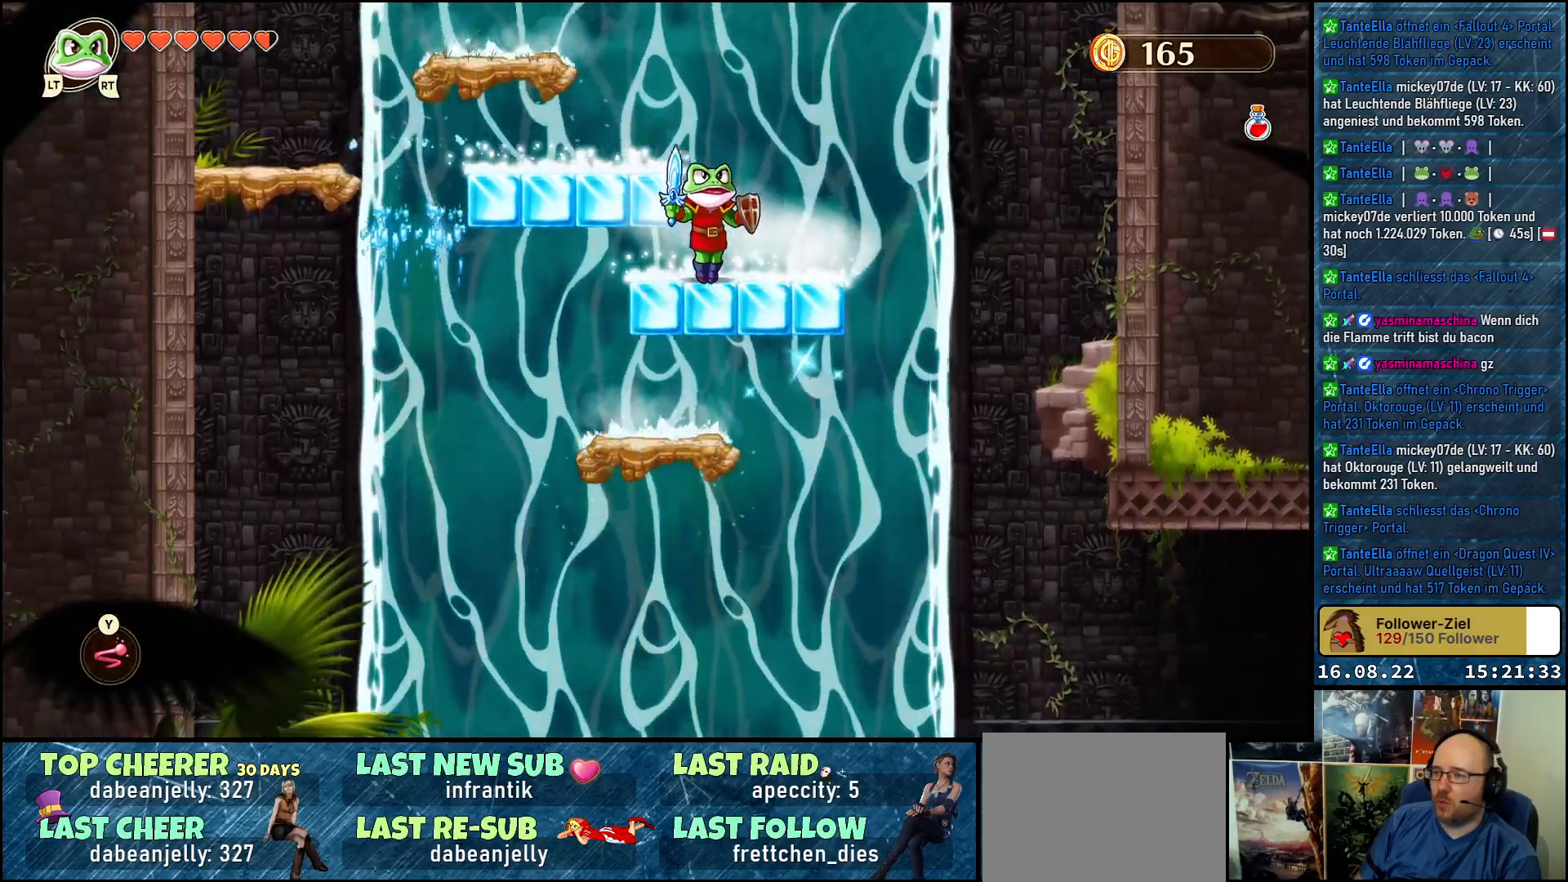
{"buttons": [], "left_stick": "left", "right_stick": "center", "events": [[117, "A", "up"], [417, "left_stick", "left"]]}
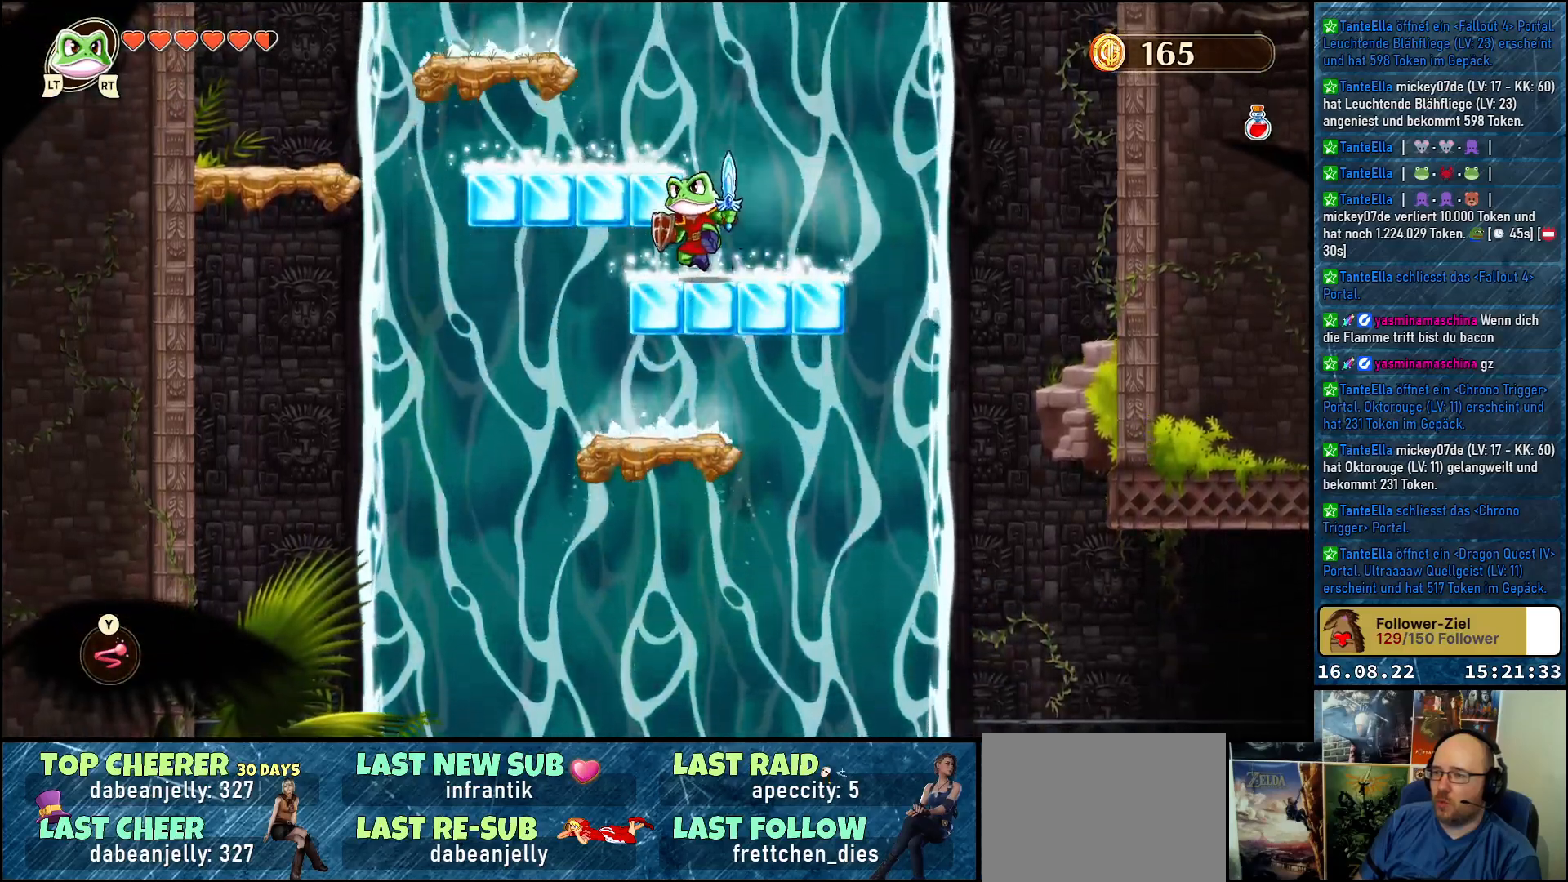
{"buttons": [], "left_stick": "center", "right_stick": "center", "events": [[17, "left_stick", "center"], [183, "A", "down"], [233, "left_stick", "up-left"], [317, "A", "up"], [383, "left_stick", "center"]]}
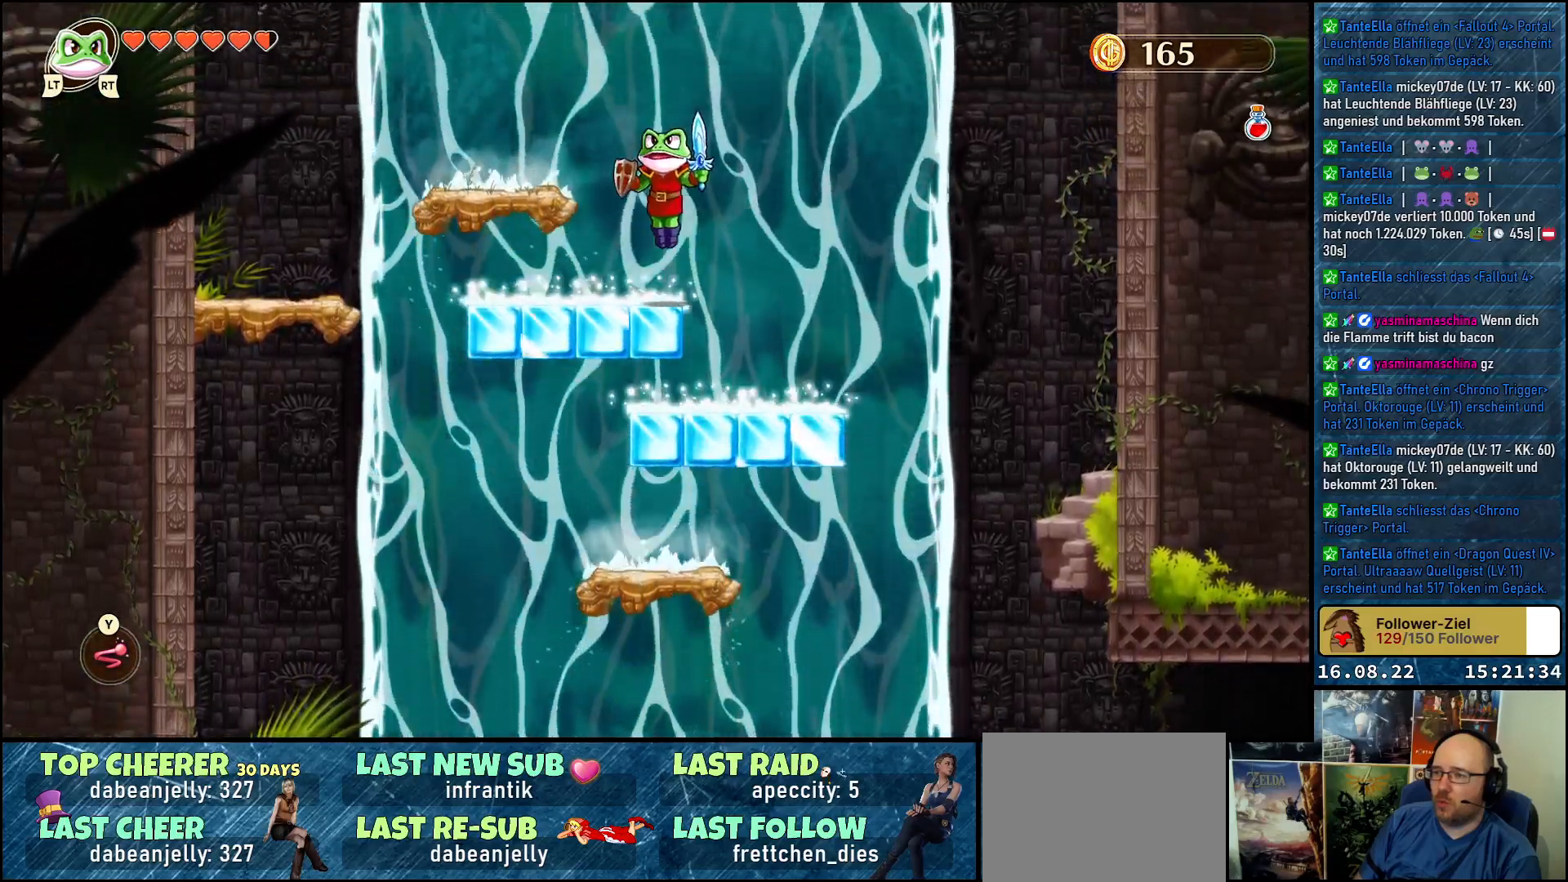
{"buttons": ["A"], "left_stick": "up-left", "right_stick": "center", "events": [[233, "A", "down"], [233, "left_stick", "up-left"]]}
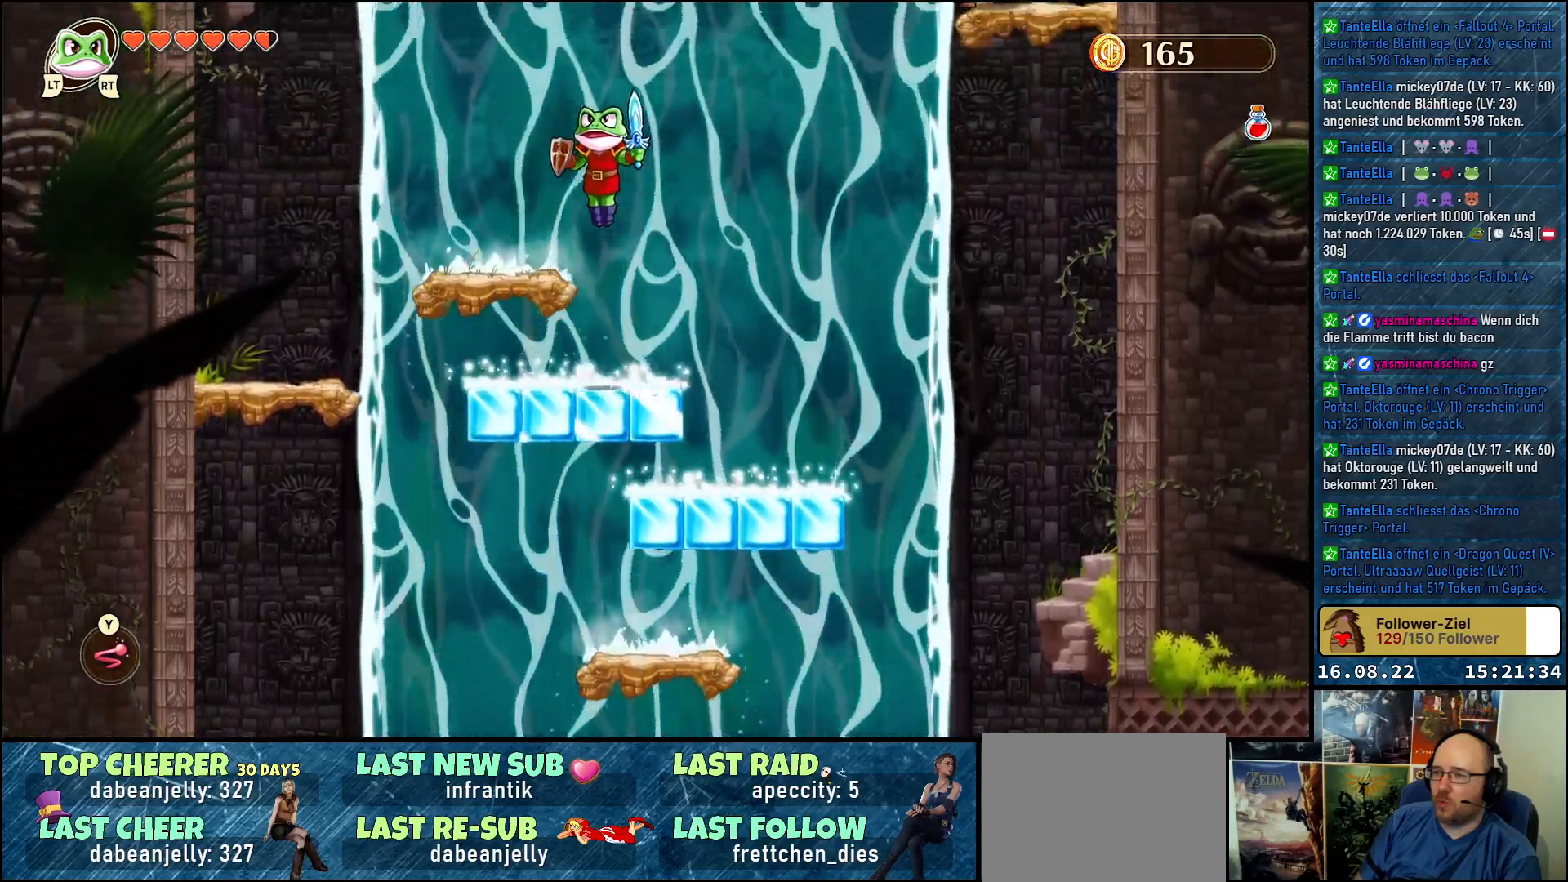
{"buttons": [], "left_stick": "center", "right_stick": "center", "events": [[133, "A", "up"], [183, "left_stick", "center"], [317, "left_stick", "right"], [450, "left_stick", "center"]]}
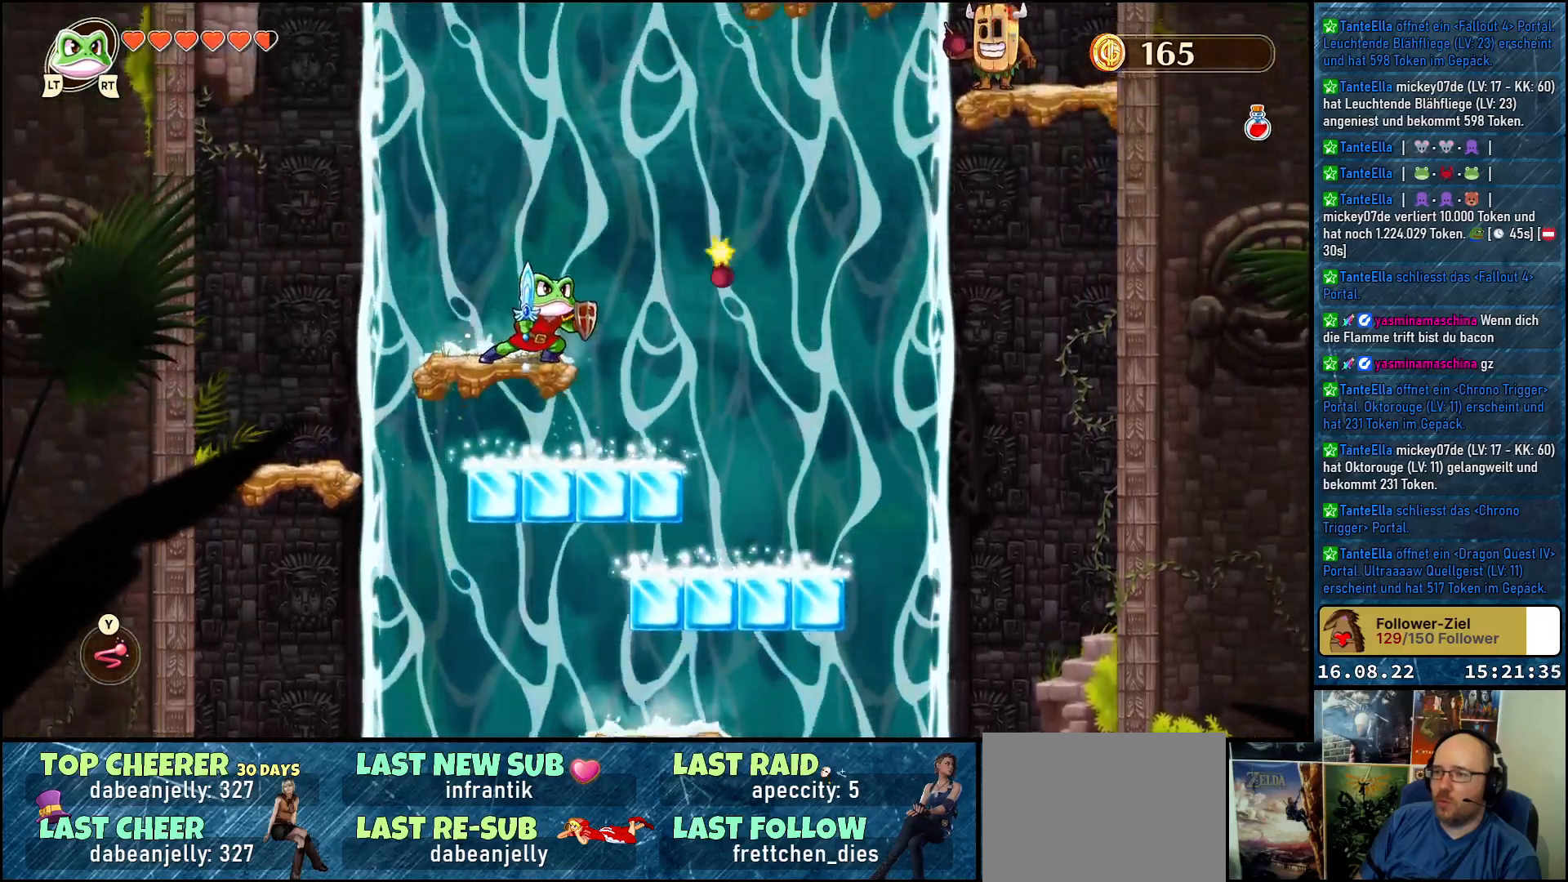
{"buttons": [], "left_stick": "center", "right_stick": "center", "events": [[350, "A", "down"], [500, "A", "up"]]}
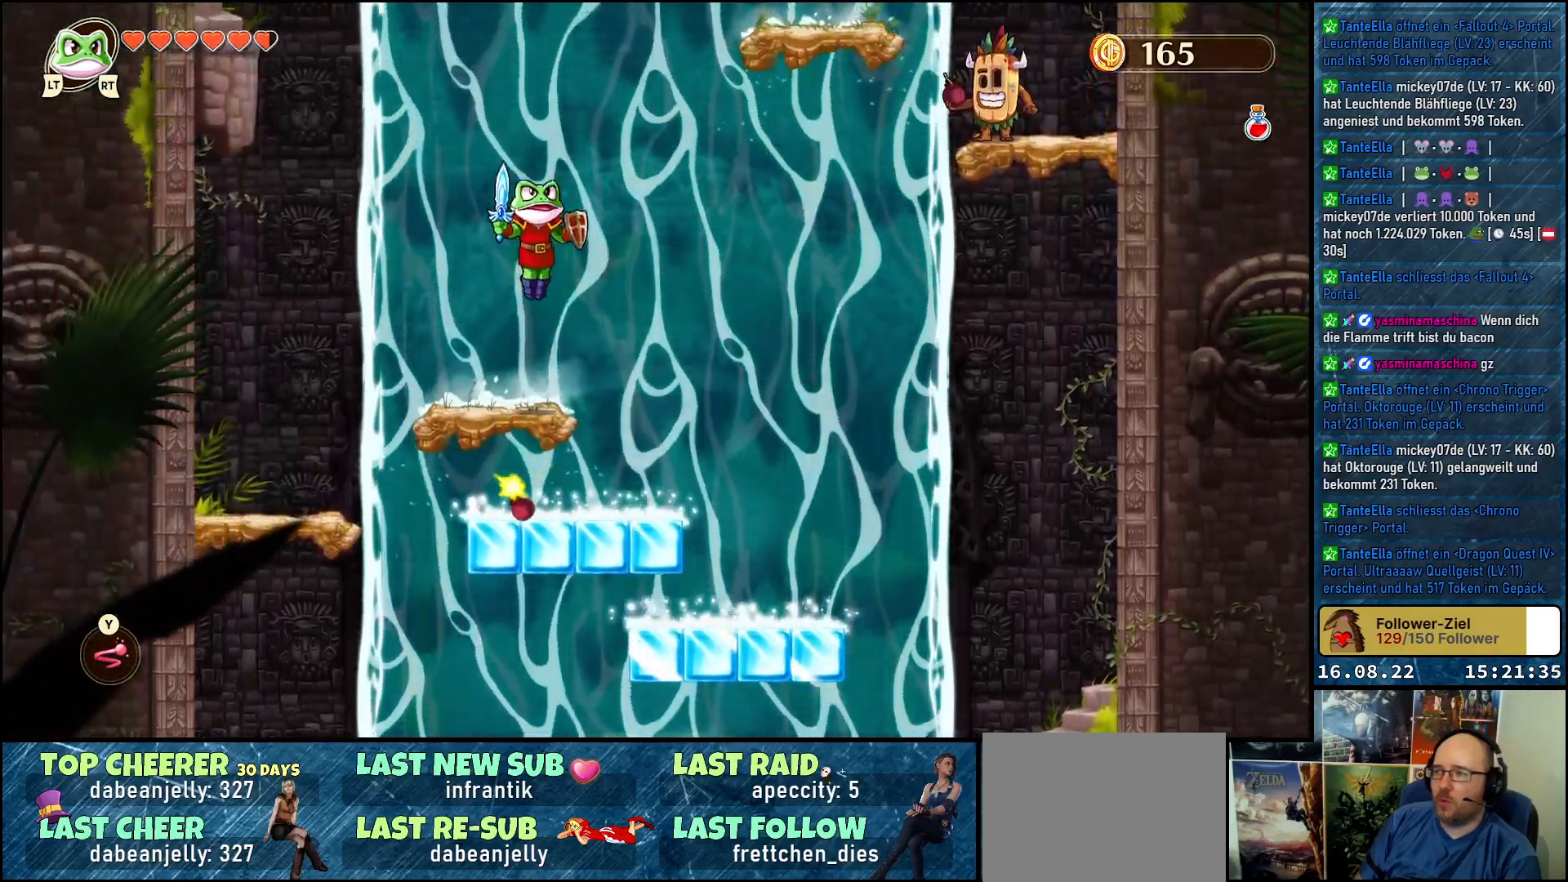
{"buttons": [], "left_stick": "center", "right_stick": "center", "events": [[350, "X", "down"], [450, "X", "up"]]}
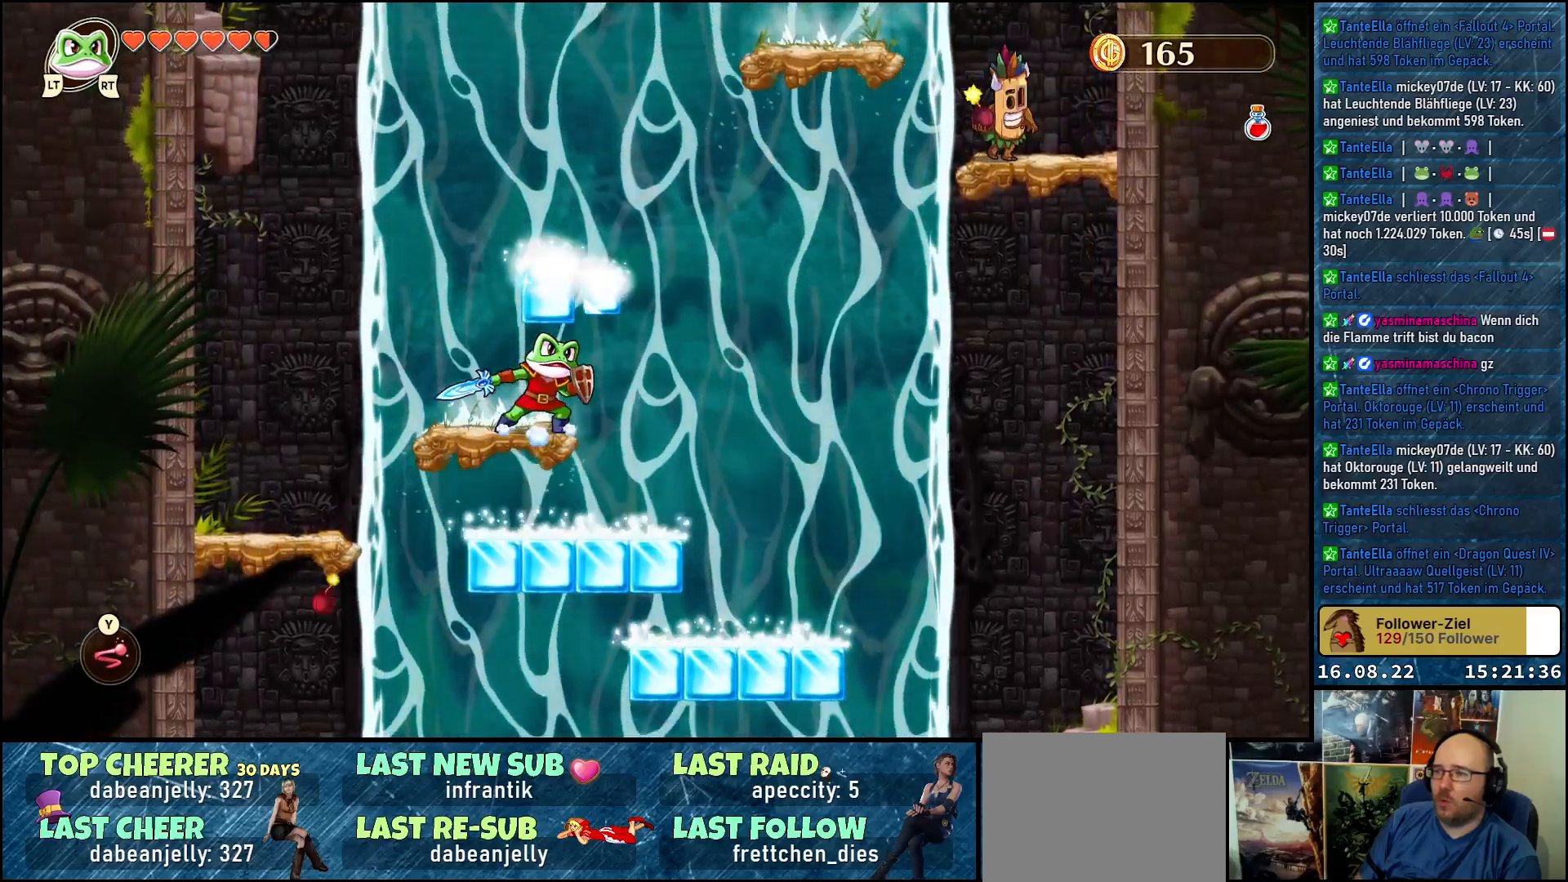
{"buttons": ["A"], "left_stick": "center", "right_stick": "center", "events": [[350, "A", "down"]]}
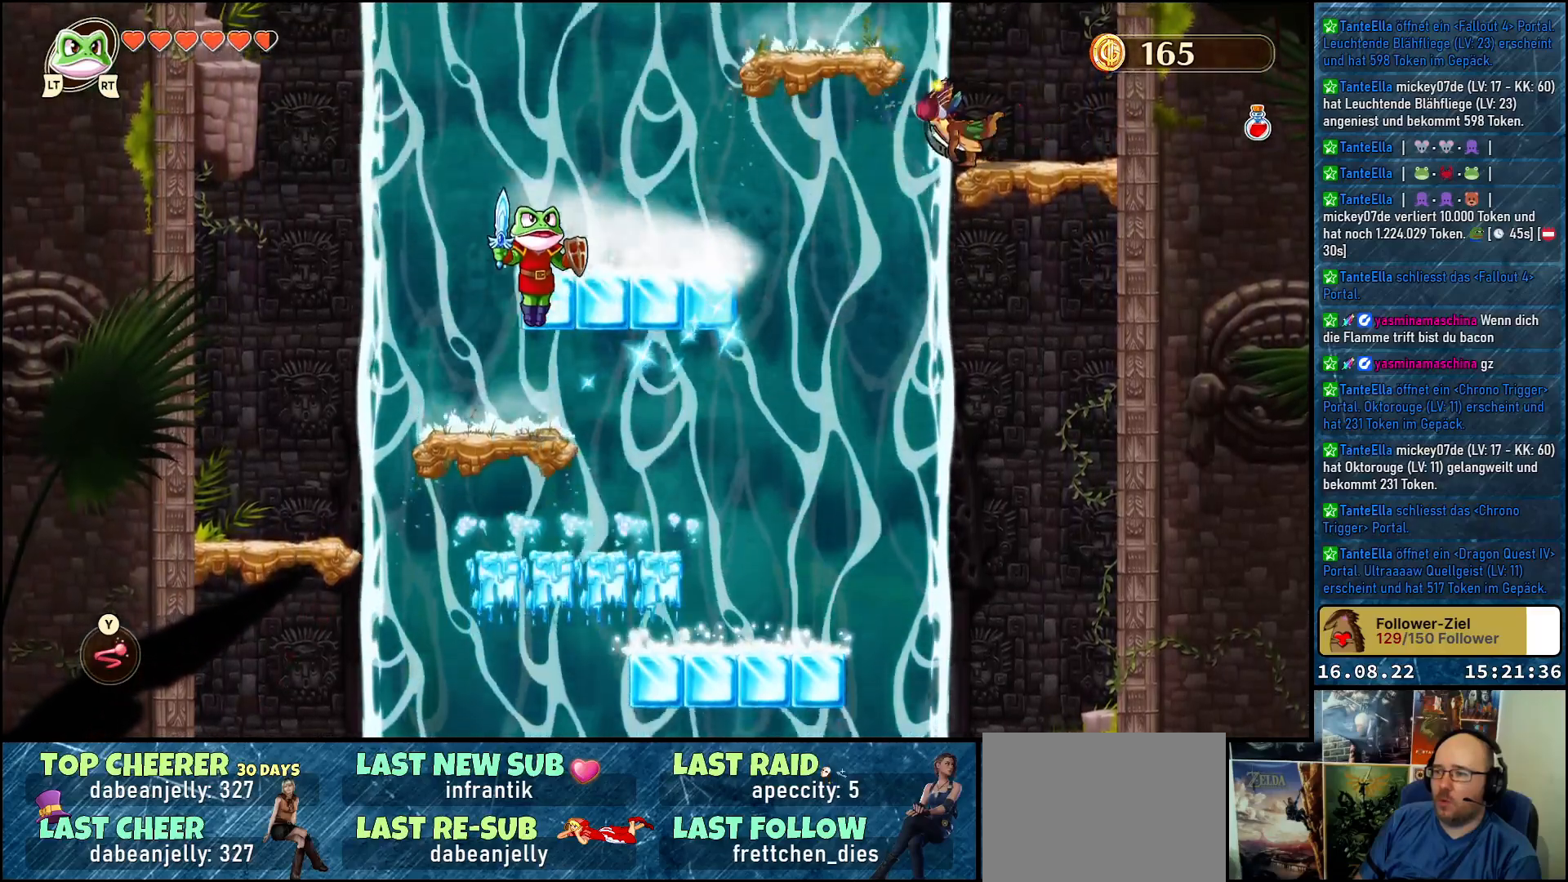
{"buttons": ["A"], "left_stick": "center", "right_stick": "center", "events": [[150, "left_stick", "right"], [217, "A", "up"], [283, "left_stick", "center"], [467, "A", "down"]]}
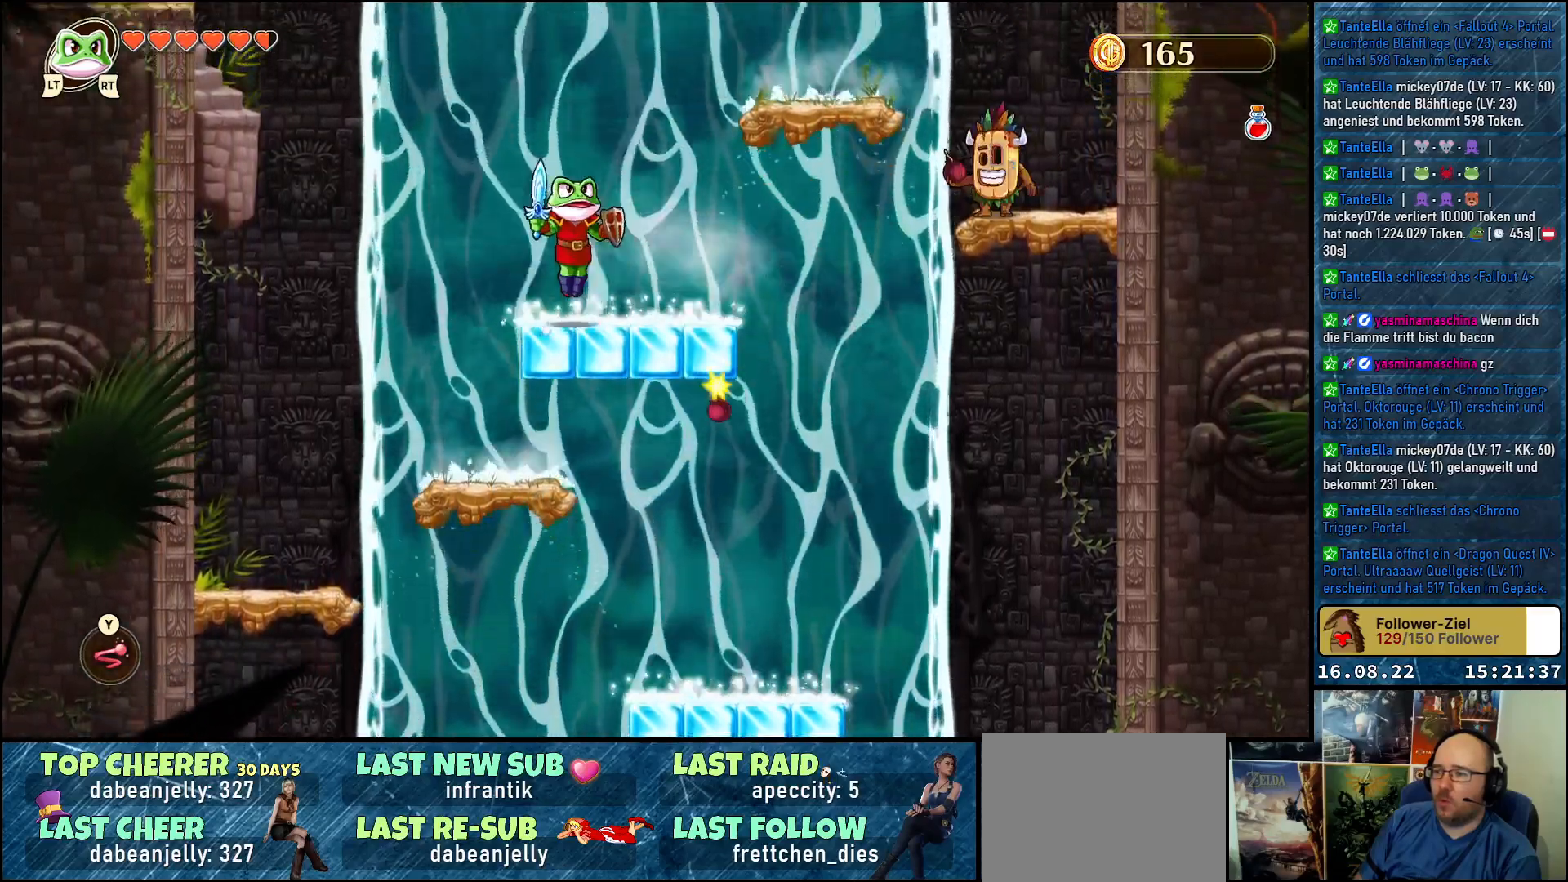
{"buttons": ["X"], "left_stick": "center", "right_stick": "center", "events": [[83, "left_stick", "down-right"], [150, "A", "up"], [233, "left_stick", "center"], [500, "X", "down"]]}
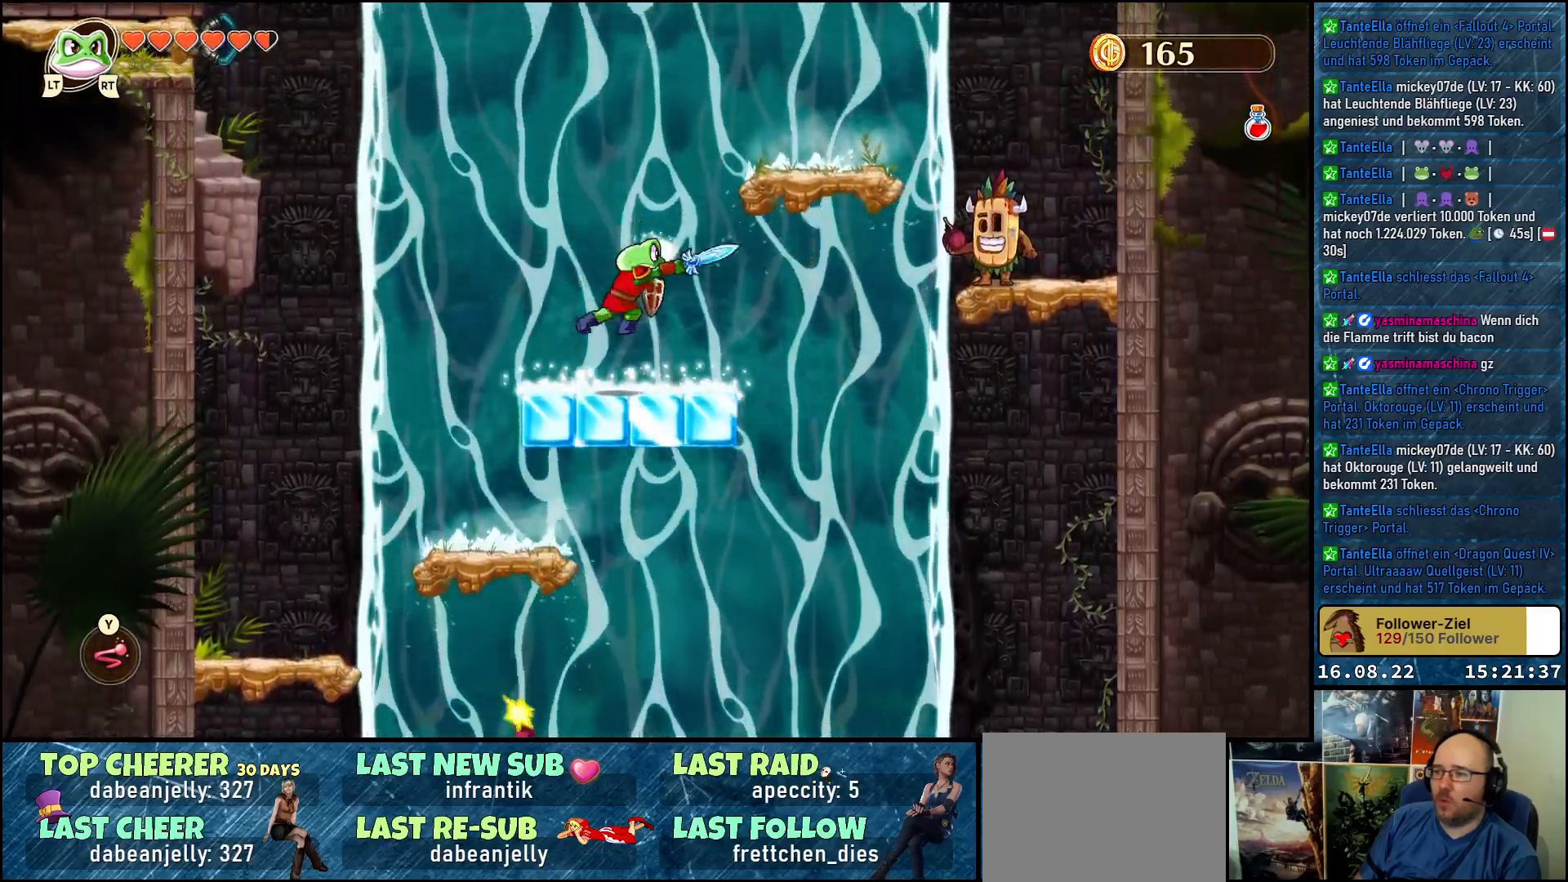
{"buttons": ["A"], "left_stick": "center", "right_stick": "center", "events": [[150, "X", "up"], [433, "A", "down"]]}
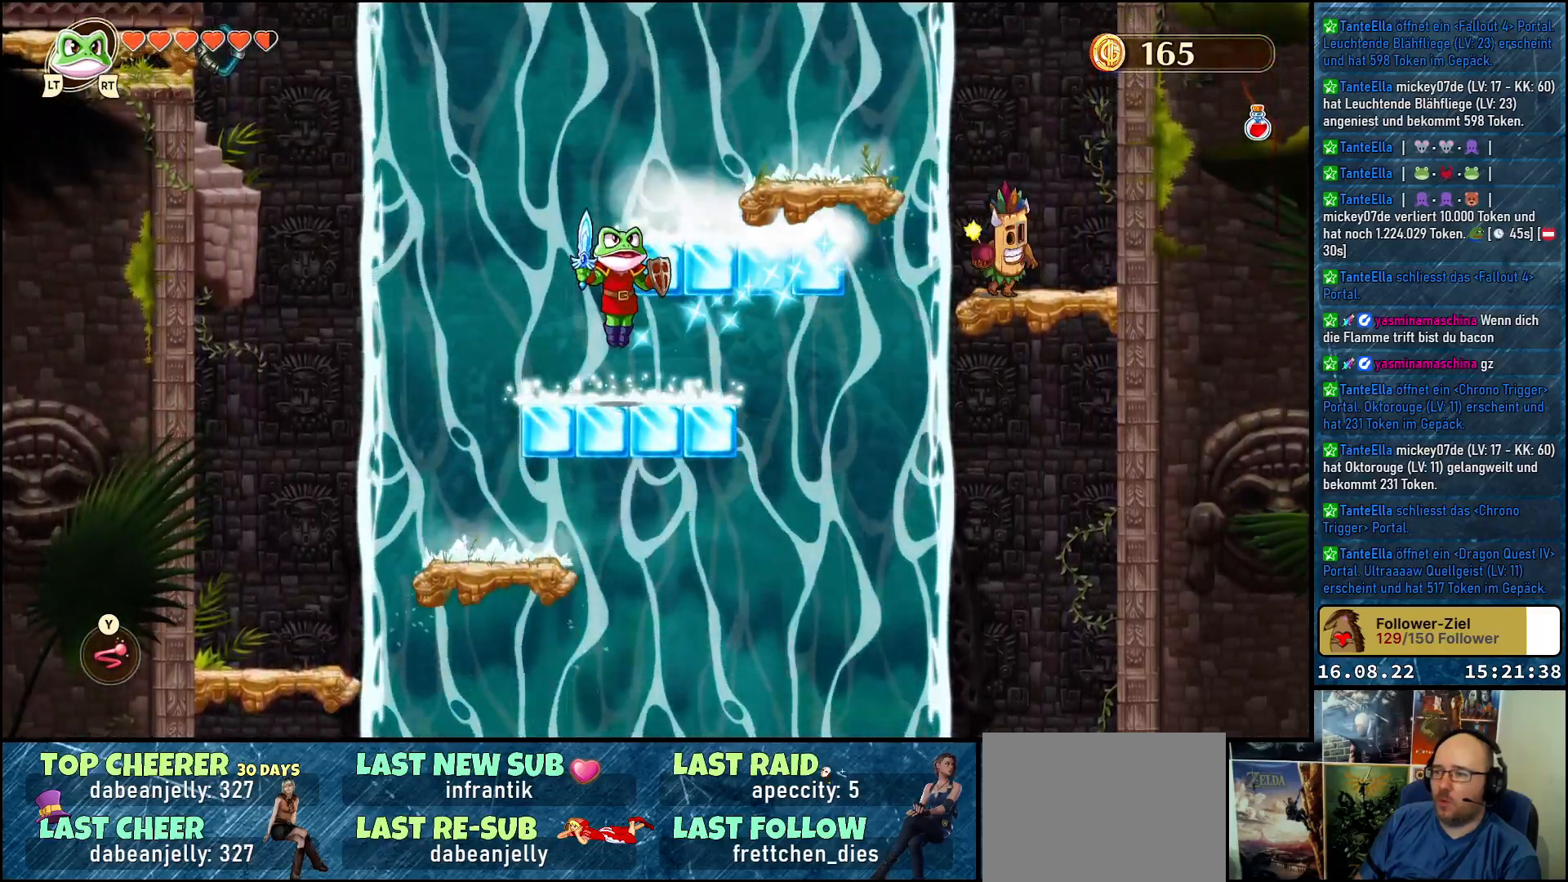
{"buttons": ["A"], "left_stick": "center", "right_stick": "center", "events": [[17, "left_stick", "right"], [233, "A", "up"], [267, "left_stick", "center"], [450, "A", "down"]]}
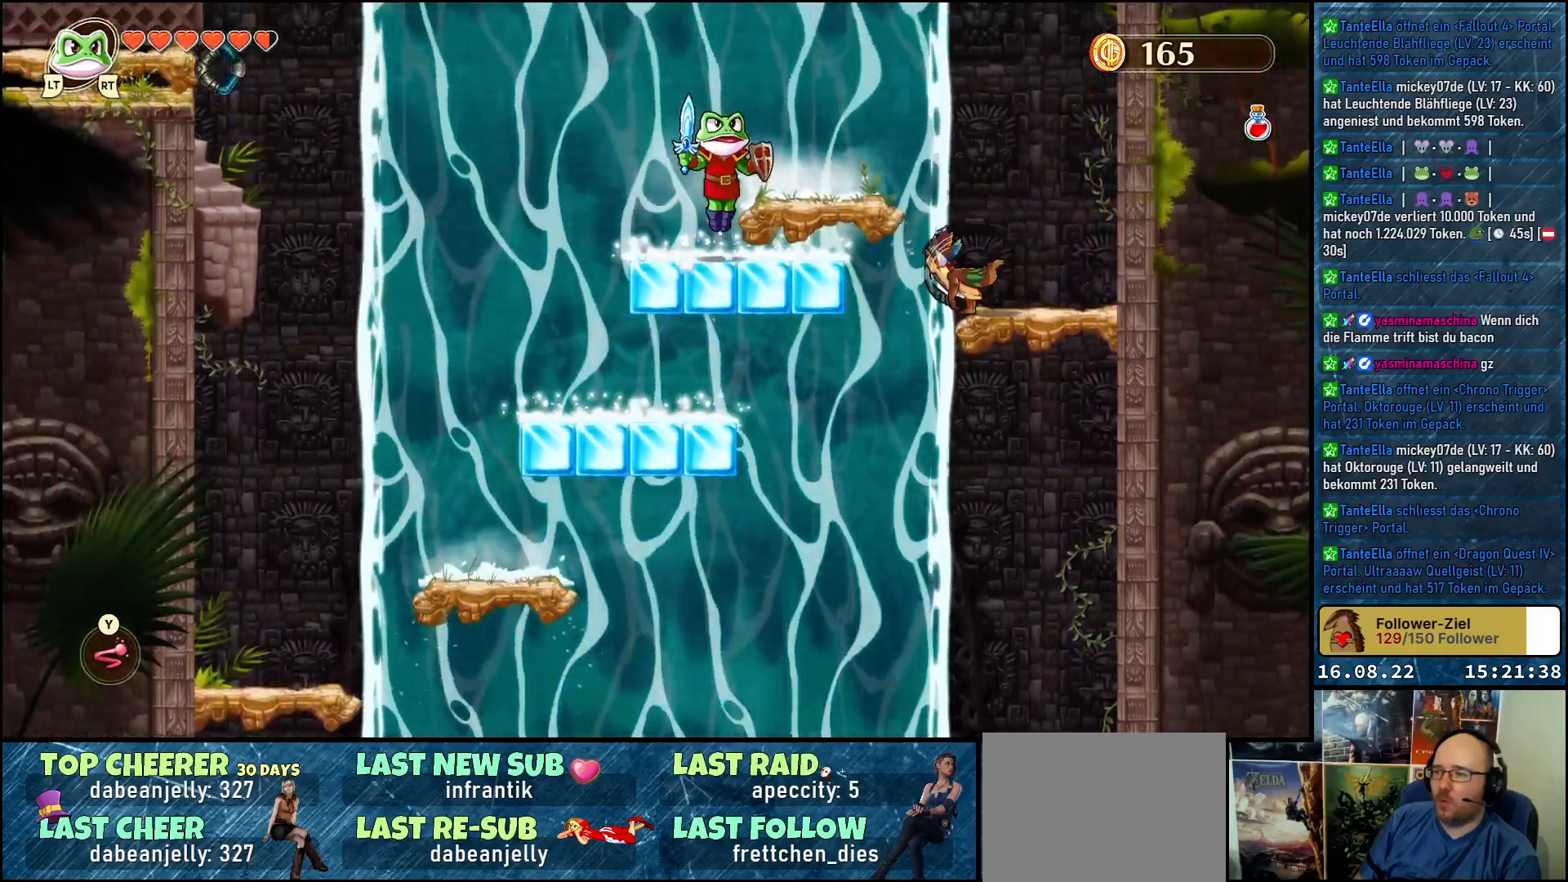
{"buttons": [], "left_stick": "left", "right_stick": "center", "events": [[33, "left_stick", "right"], [117, "A", "up"], [217, "left_stick", "center"], [383, "left_stick", "left"]]}
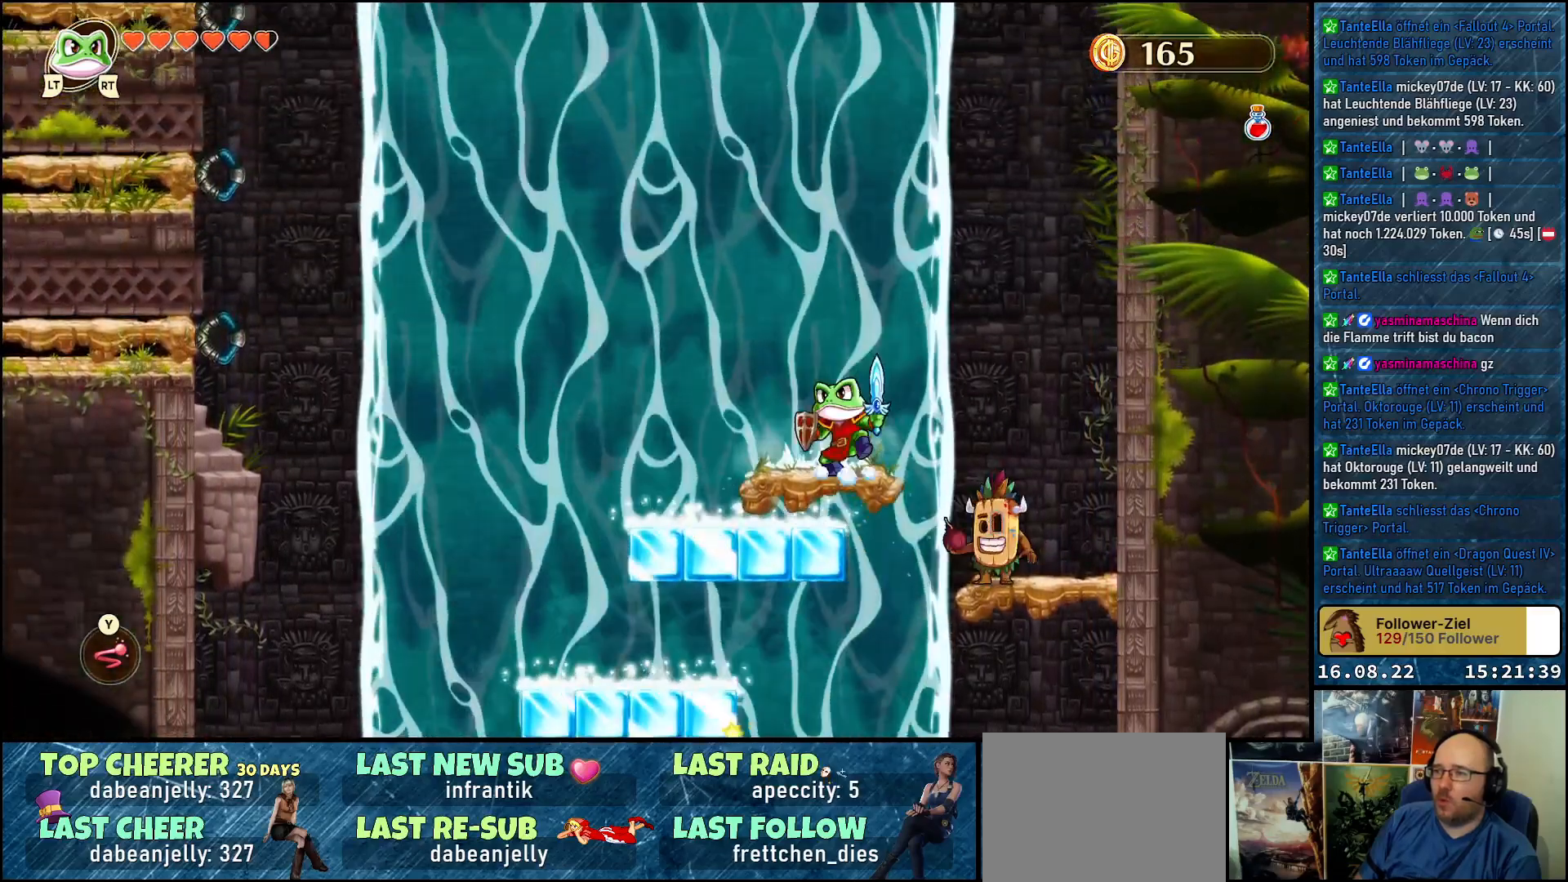
{"buttons": [], "left_stick": "center", "right_stick": "center", "events": [[50, "left_stick", "center"], [233, "A", "down"], [367, "A", "up"]]}
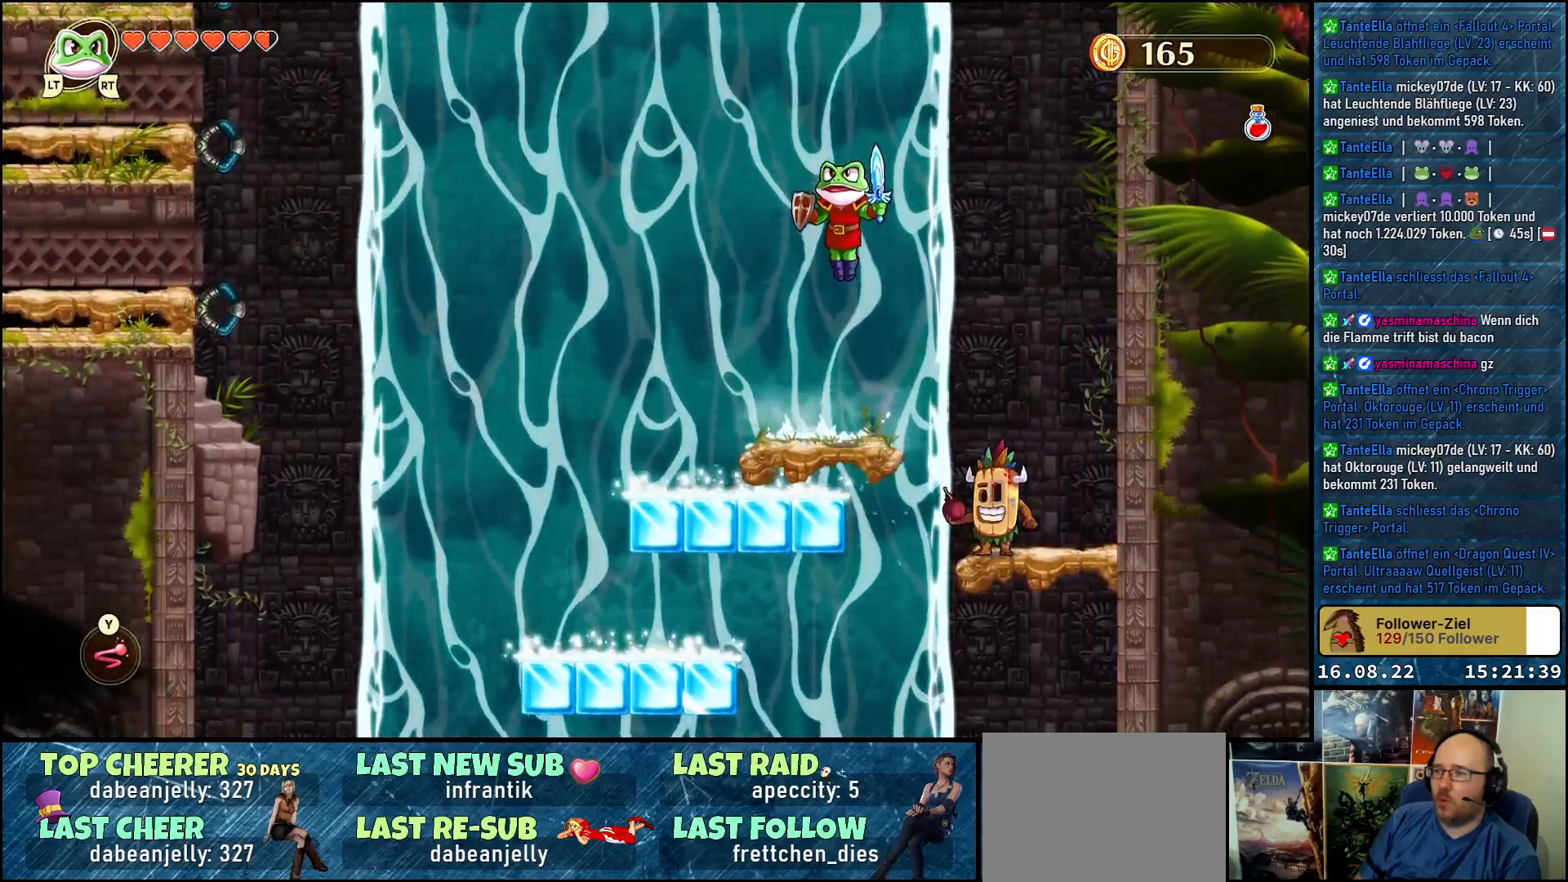
{"buttons": [], "left_stick": "center", "right_stick": "center", "events": [[133, "X", "down"], [233, "left_stick", "left"], [267, "X", "up"], [433, "left_stick", "center"]]}
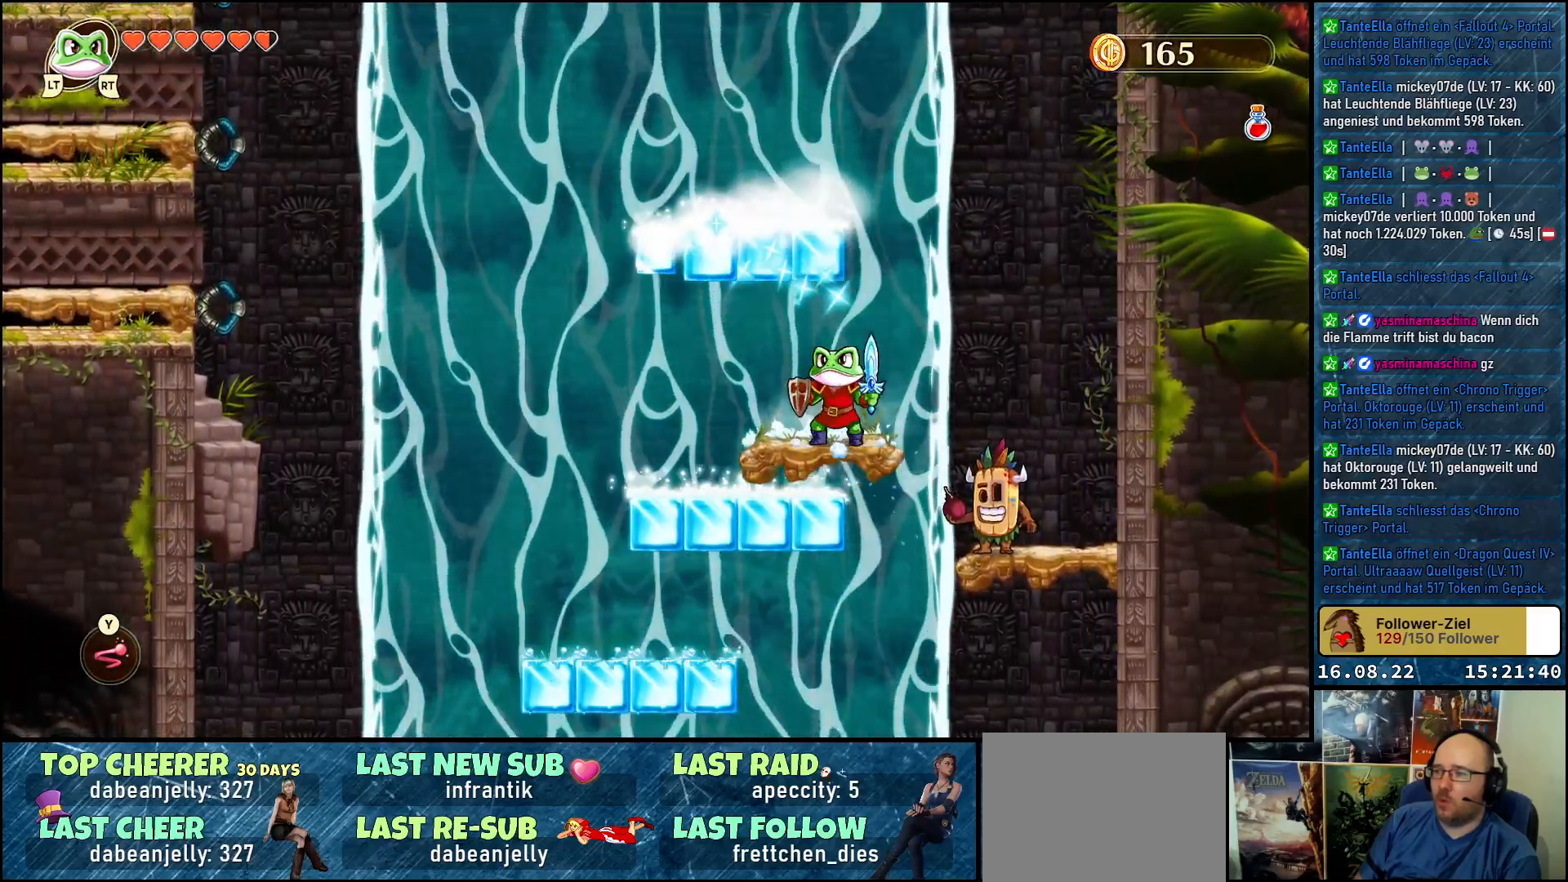
{"buttons": ["A"], "left_stick": "up-left", "right_stick": "center", "events": [[250, "A", "down"], [383, "left_stick", "up-left"]]}
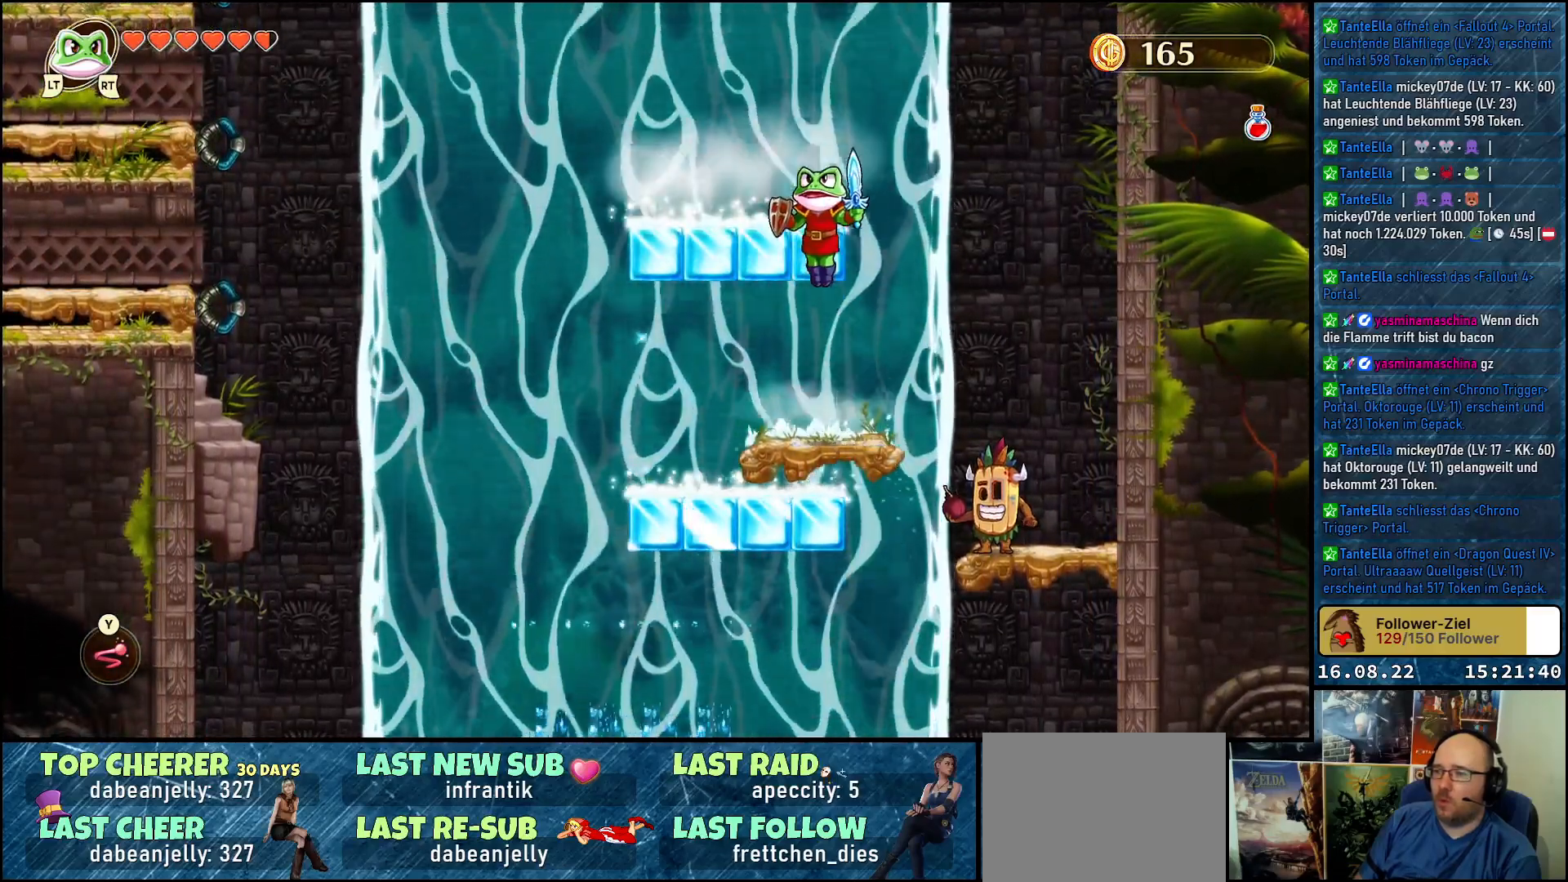
{"buttons": [], "left_stick": "center", "right_stick": "center", "events": [[100, "left_stick", "center"], [133, "A", "up"]]}
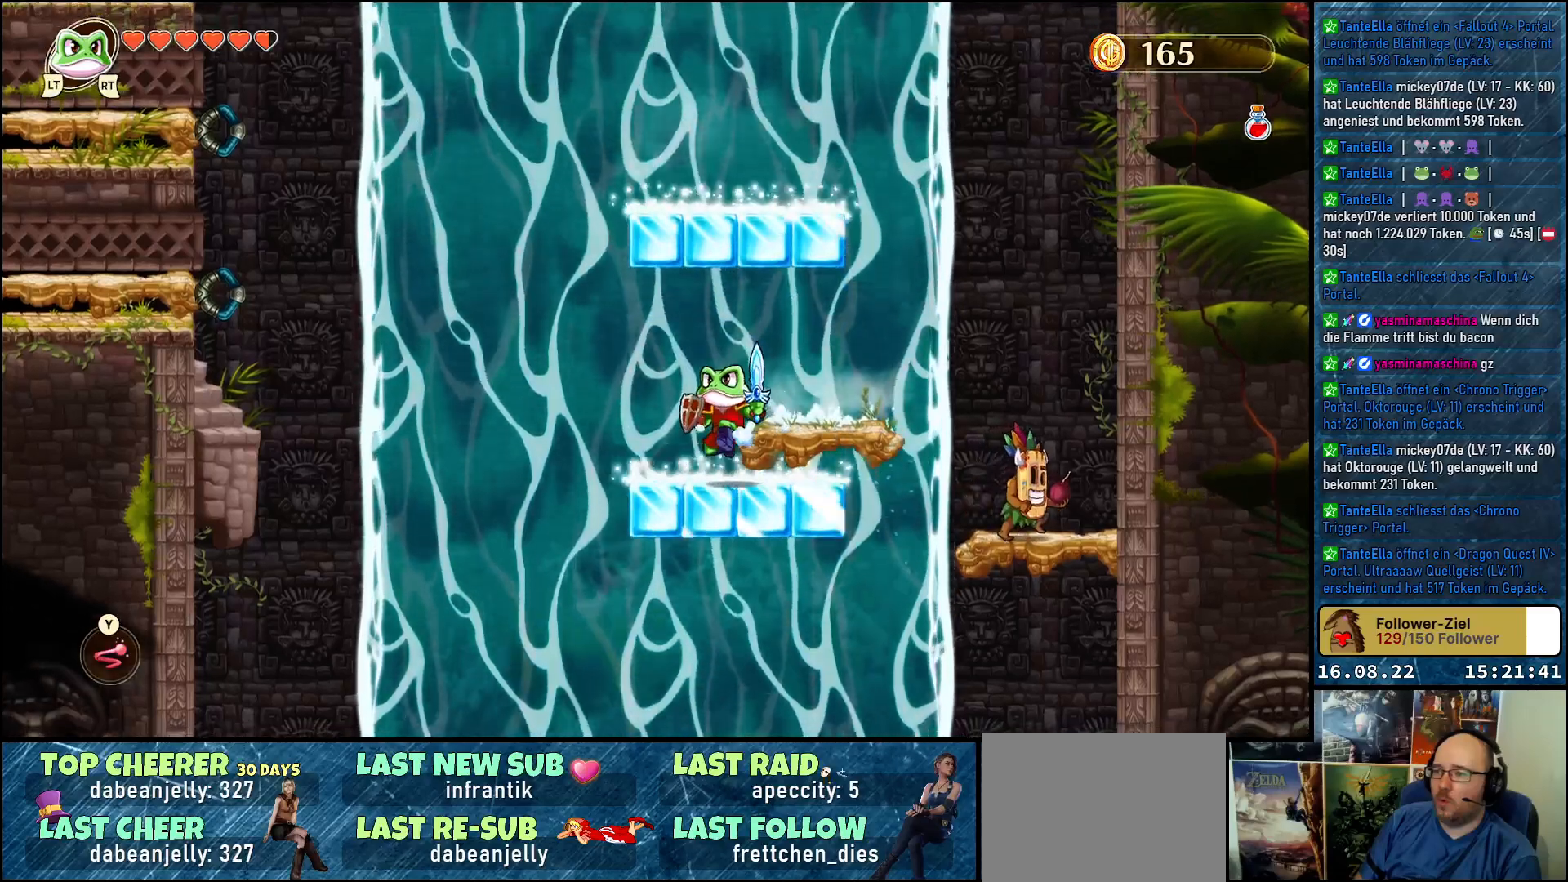
{"buttons": [], "left_stick": "down-right", "right_stick": "center", "events": [[50, "A", "down"], [167, "A", "up"], [467, "left_stick", "down-right"]]}
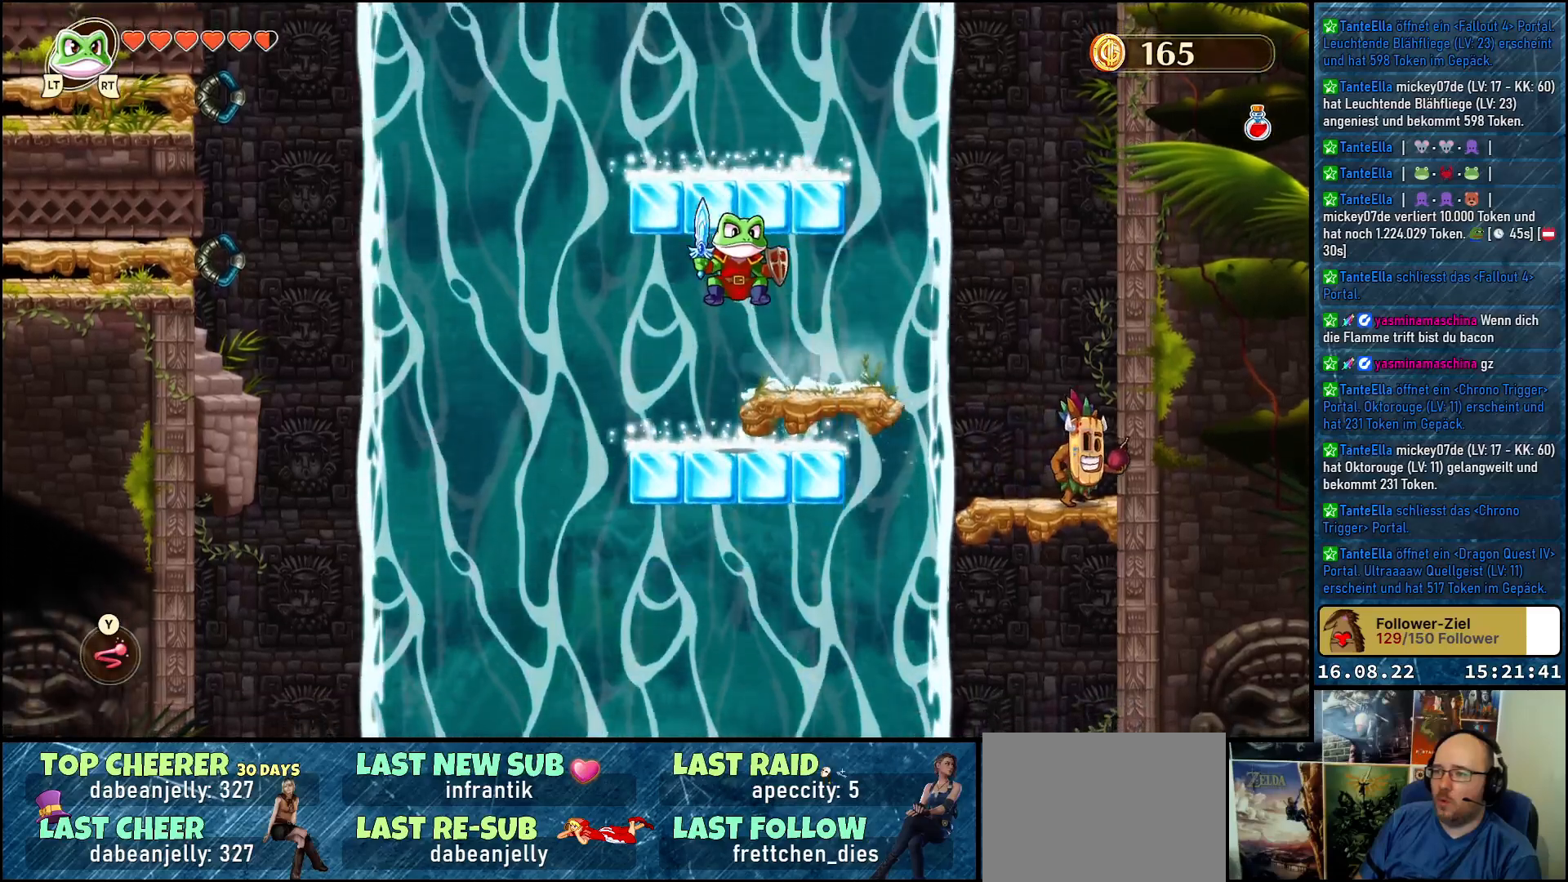
{"buttons": [], "left_stick": "center", "right_stick": "center", "events": [[200, "left_stick", "center"], [367, "left_stick", "up-left"], [500, "left_stick", "center"]]}
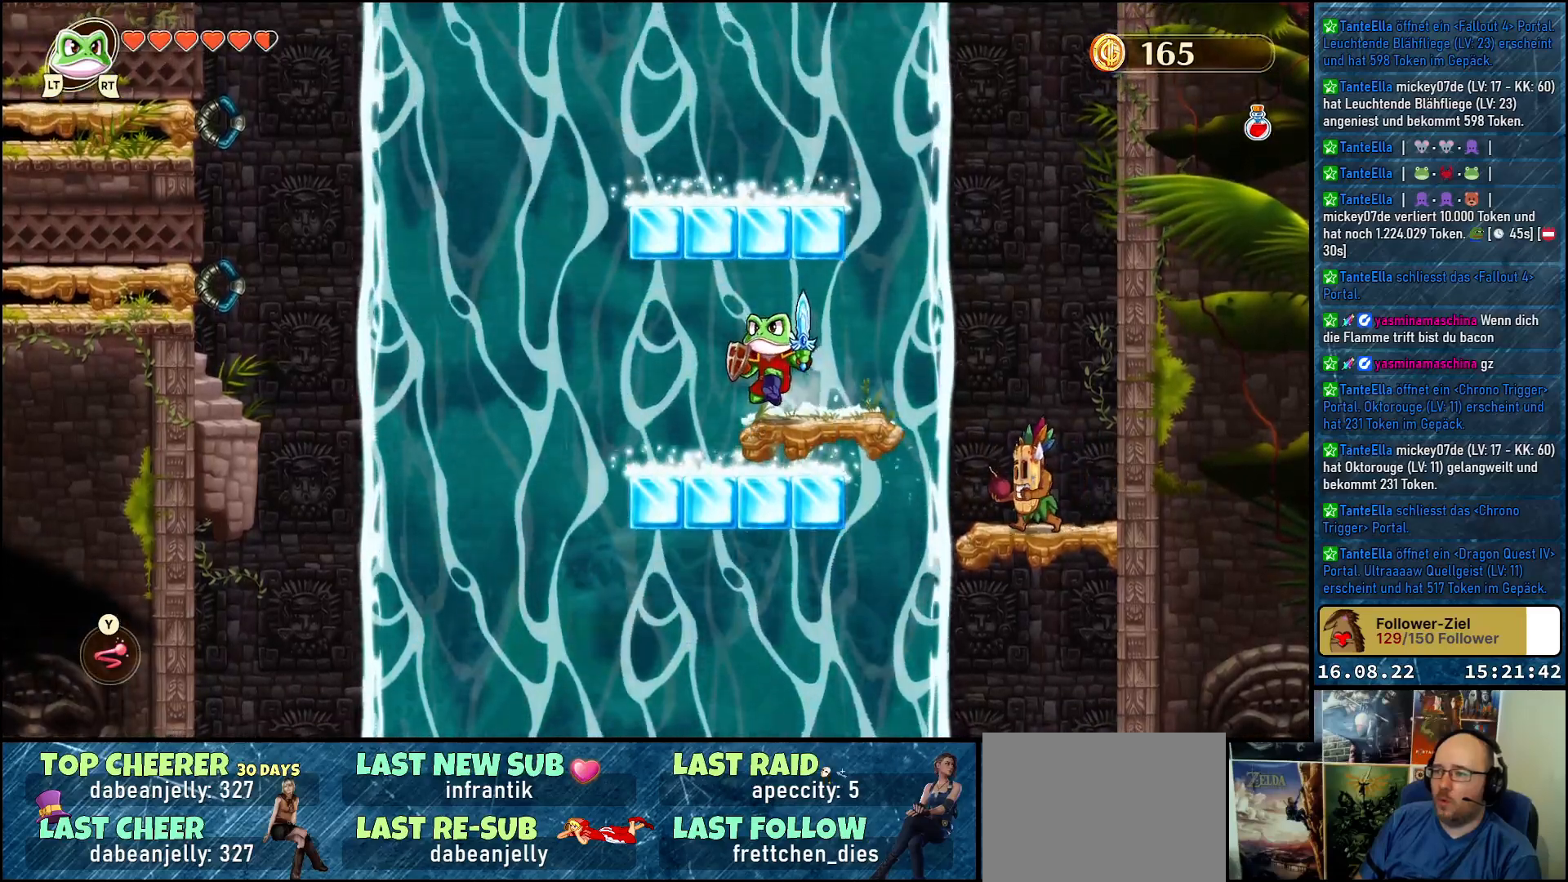
{"buttons": [], "left_stick": "center", "right_stick": "center", "events": [[267, "A", "down"], [400, "A", "up"]]}
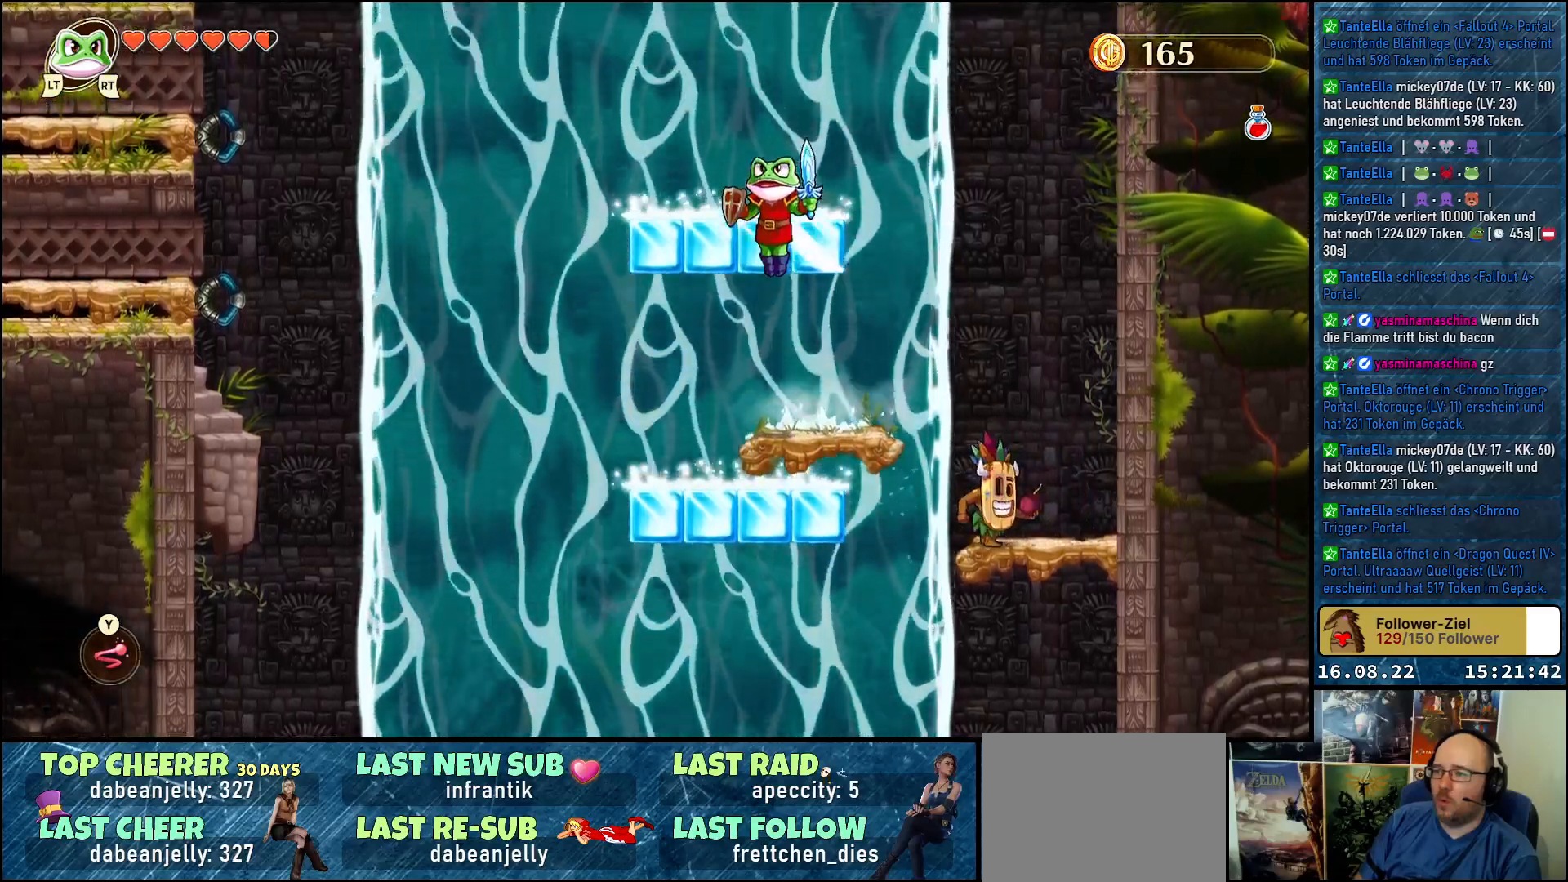
{"buttons": [], "left_stick": "center", "right_stick": "center", "events": [[217, "X", "down"], [383, "X", "up"]]}
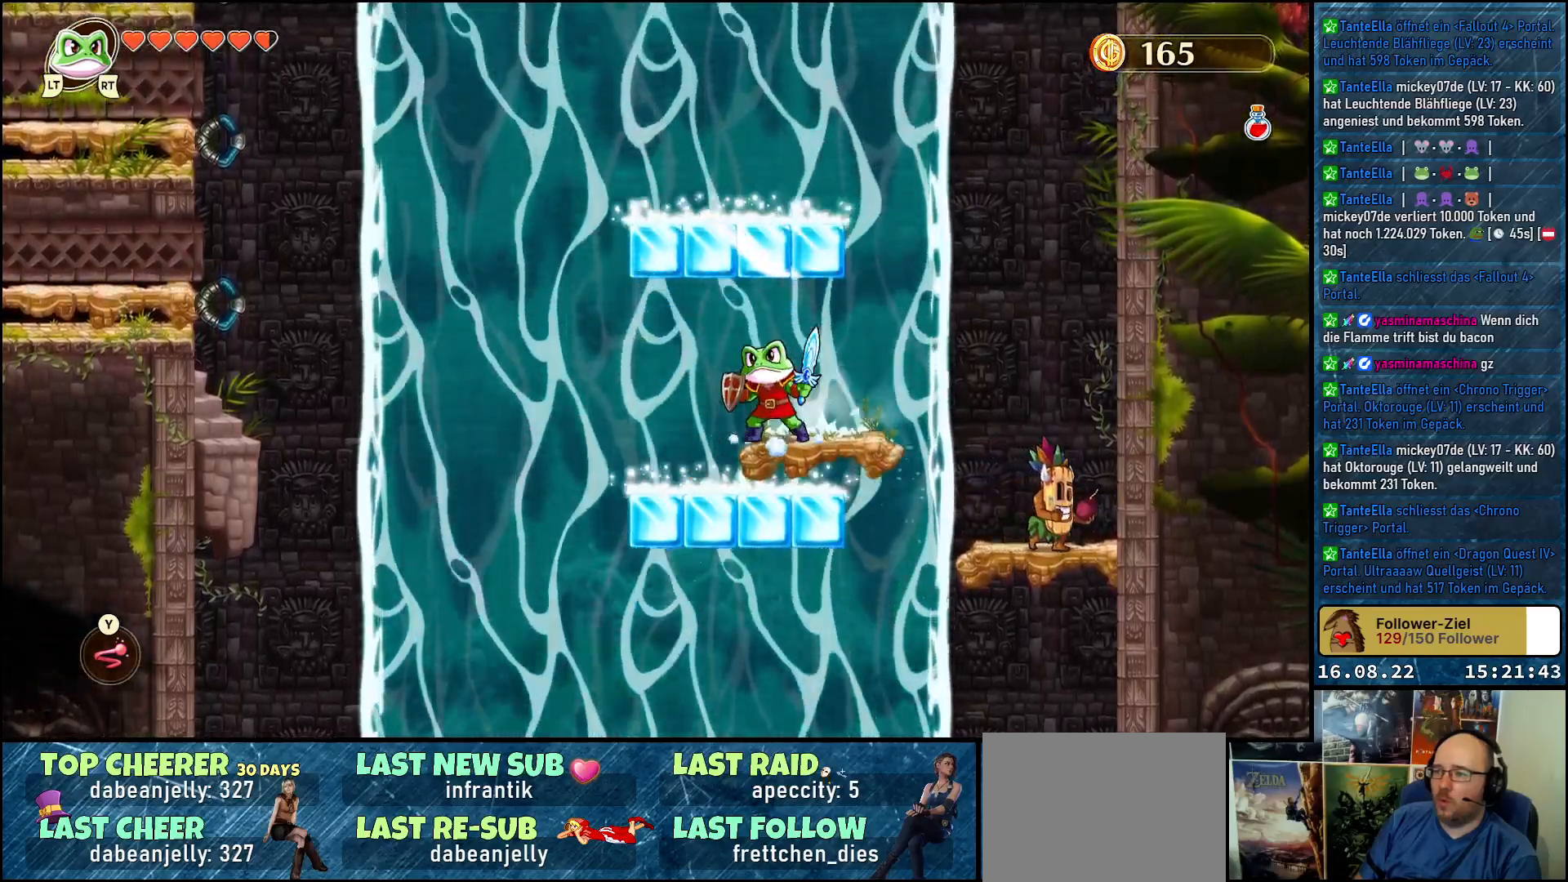
{"buttons": ["A"], "left_stick": "center", "right_stick": "center", "events": [[483, "A", "down"]]}
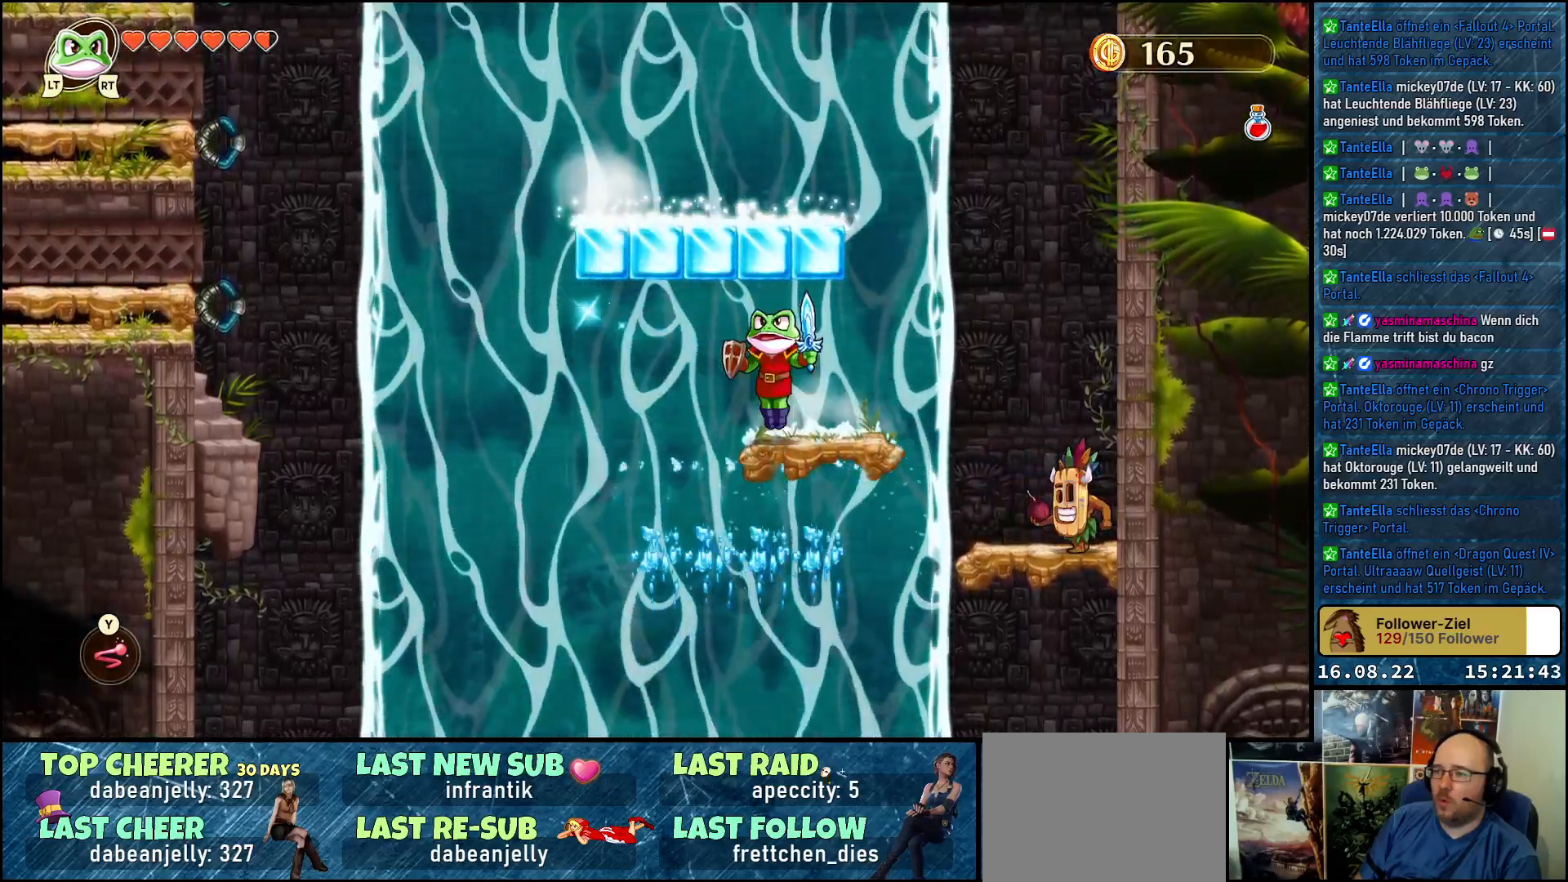
{"buttons": ["X"], "left_stick": "center", "right_stick": "center", "events": [[100, "A", "up"], [467, "X", "down"]]}
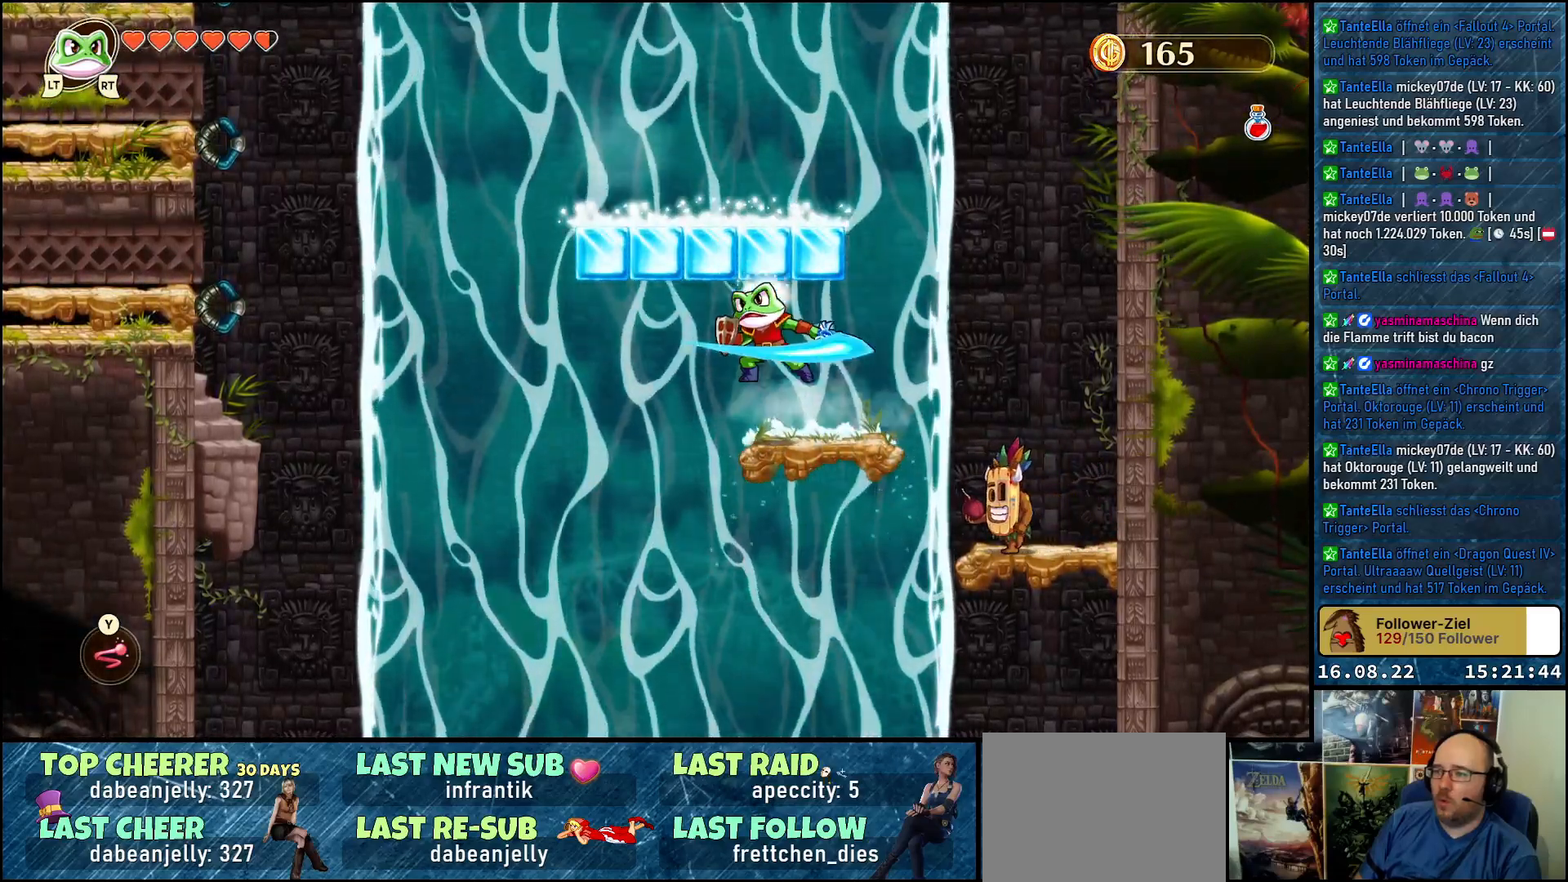
{"buttons": [], "left_stick": "center", "right_stick": "center", "events": [[117, "X", "up"]]}